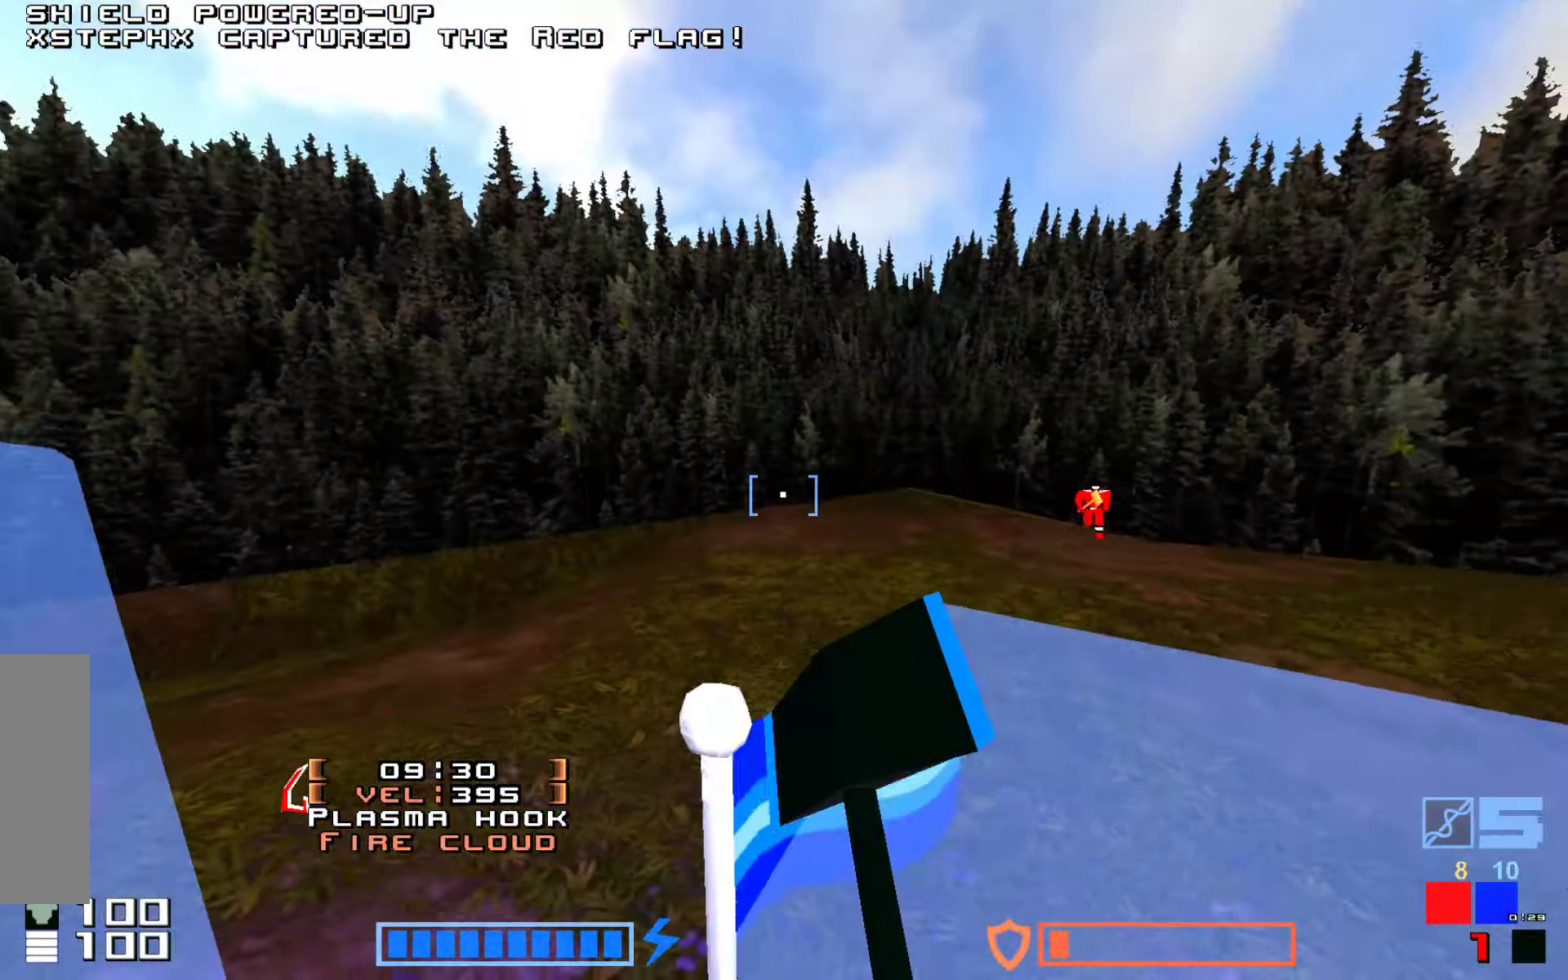
Gameplay with keyboard; each line is a JSON object with the keys held at the frame after it. "events" lists presses ("down") and releases ("up") of "down", "hammer", "hook", "jump", "right" and "up" between this image and that frame as [ms after this image, input, new state], when the widget could be followed in between. No other keys are recorded. Mouse input is not recorded. Key names are as the overlay labels them; some are game actions (e.g. jump) rather than physical keys.
{"keys": ["jump", "up"], "events": [[34, "hammer", "down"], [167, "hammer", "up"], [250, "hammer", "down"], [334, "hammer", "up"], [400, "hammer", "down"], [450, "hammer", "up"]]}
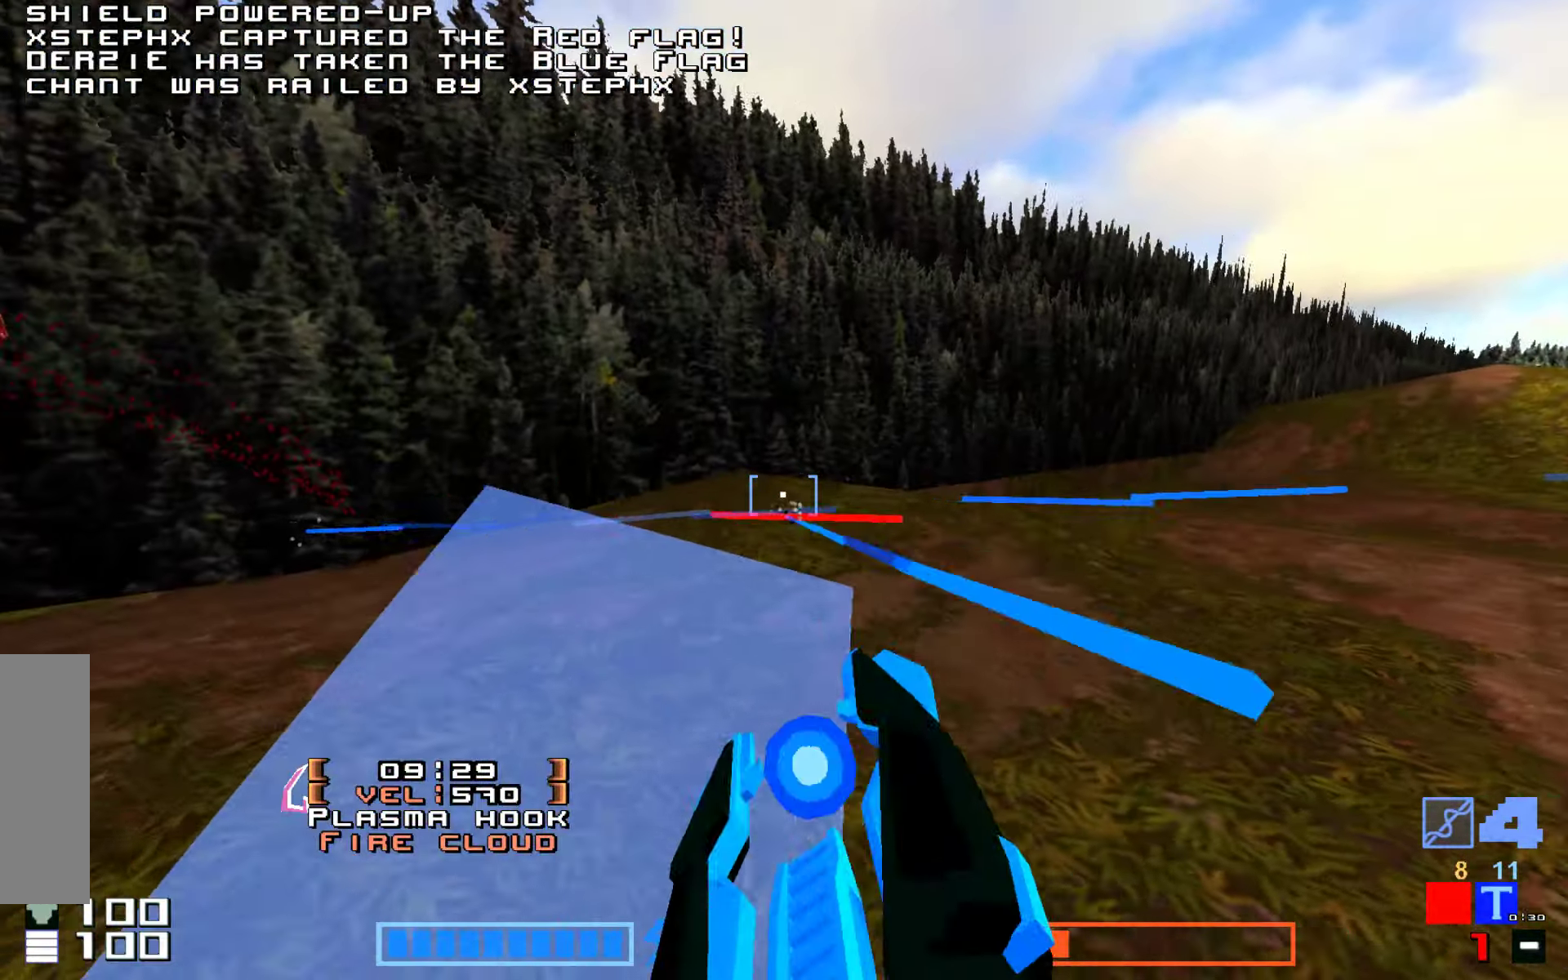
{"keys": ["jump", "up"]}
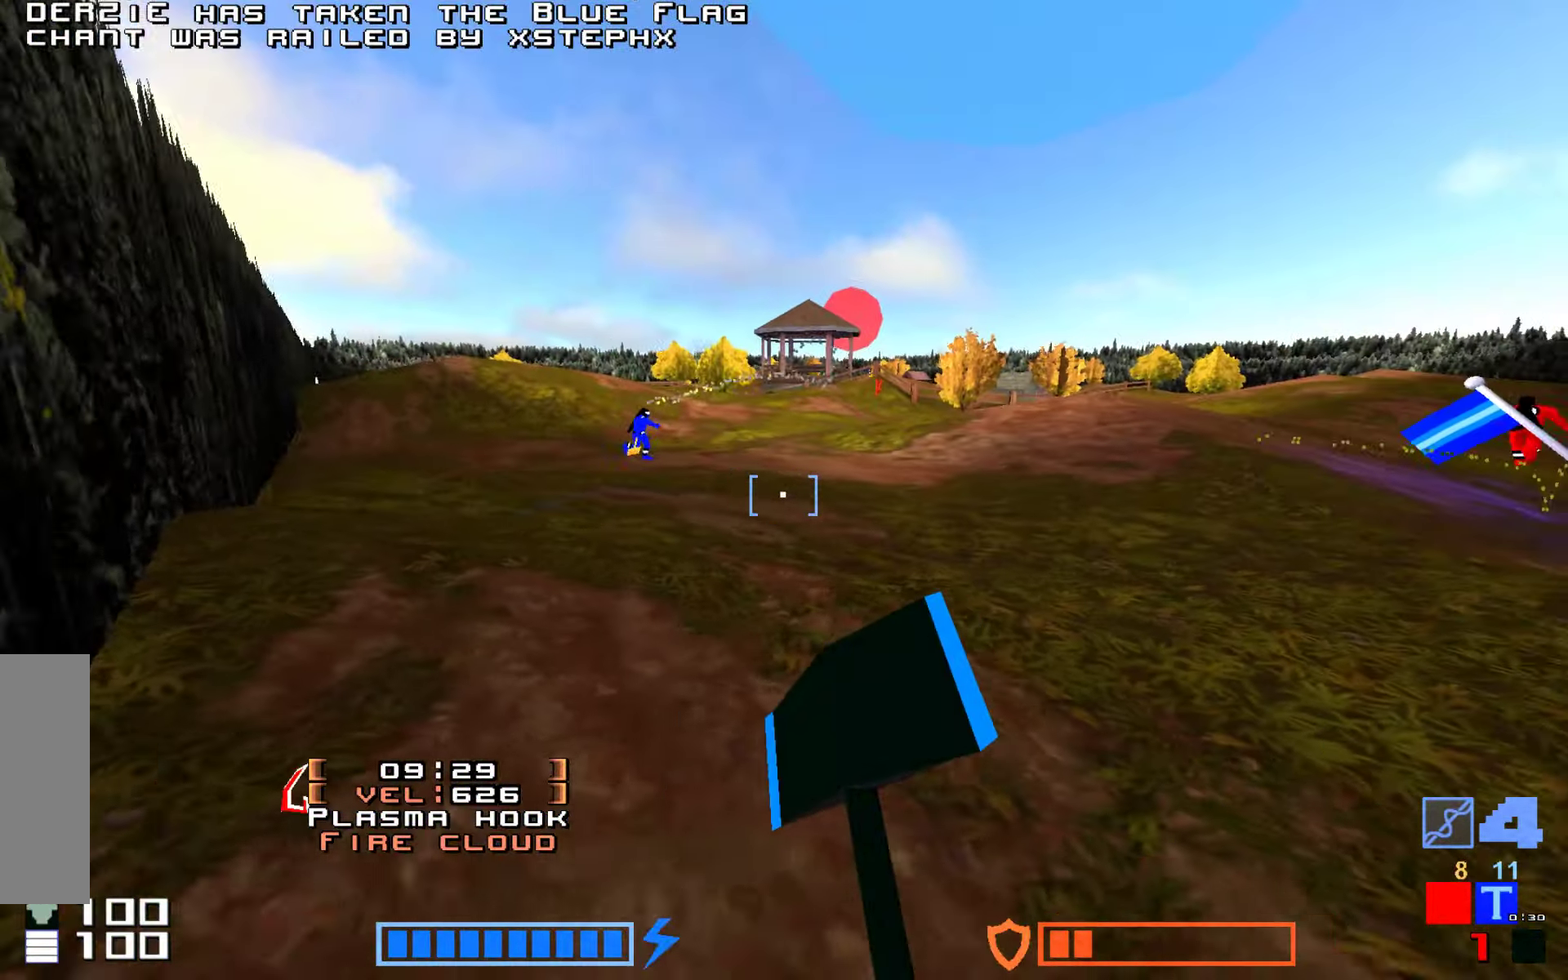
{"keys": ["jump", "right", "up"]}
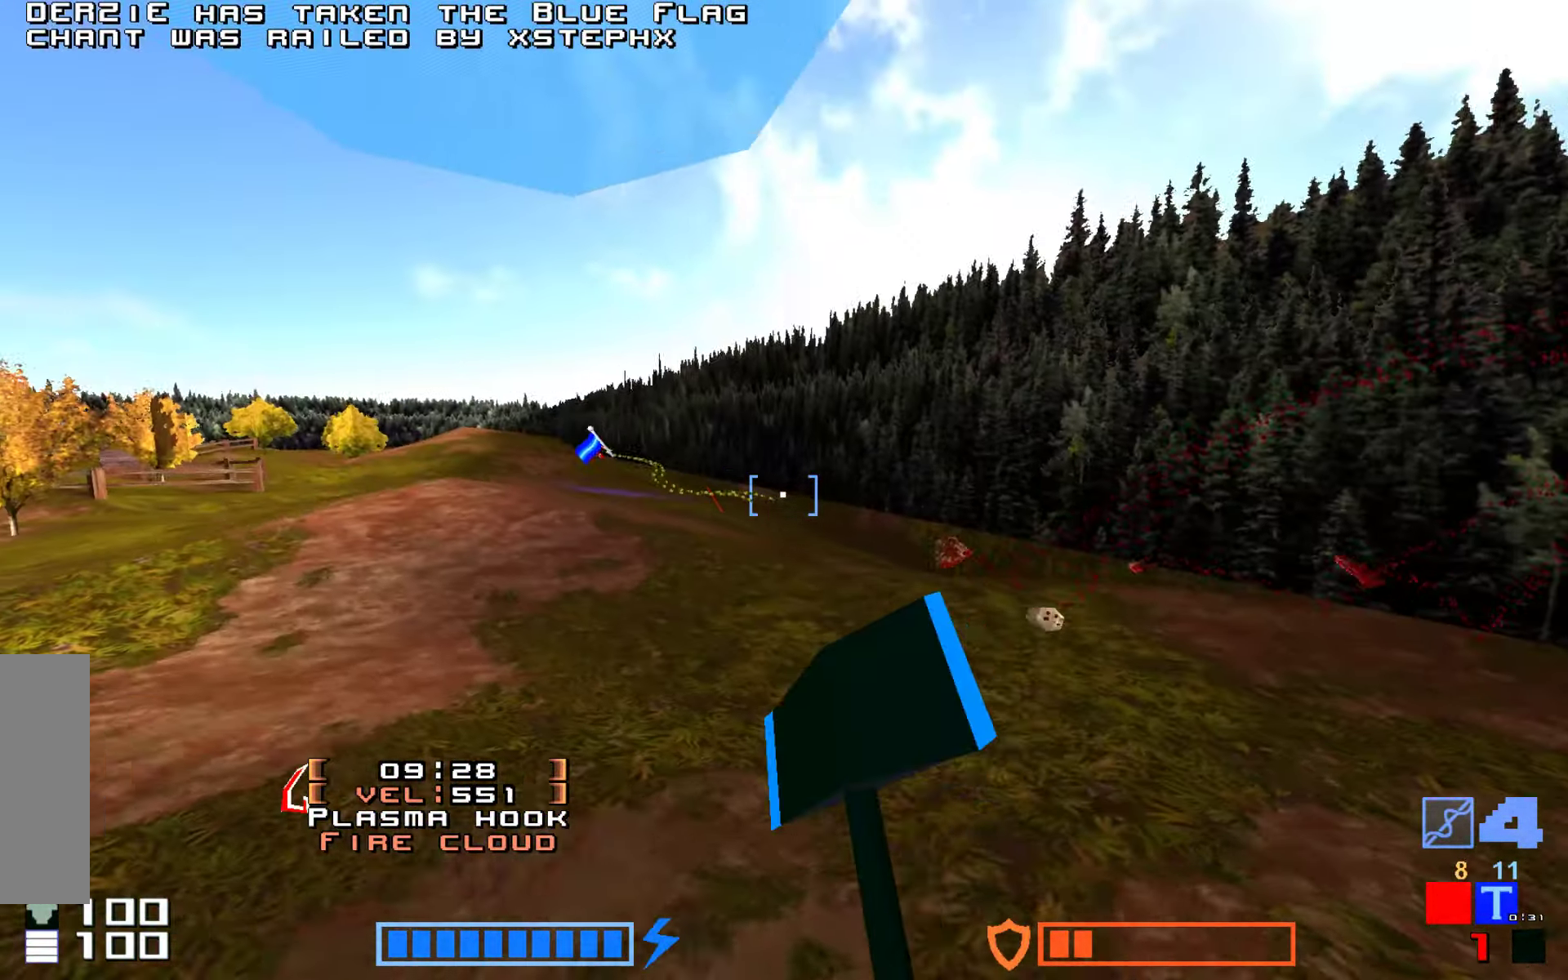
{"keys": ["jump", "up"]}
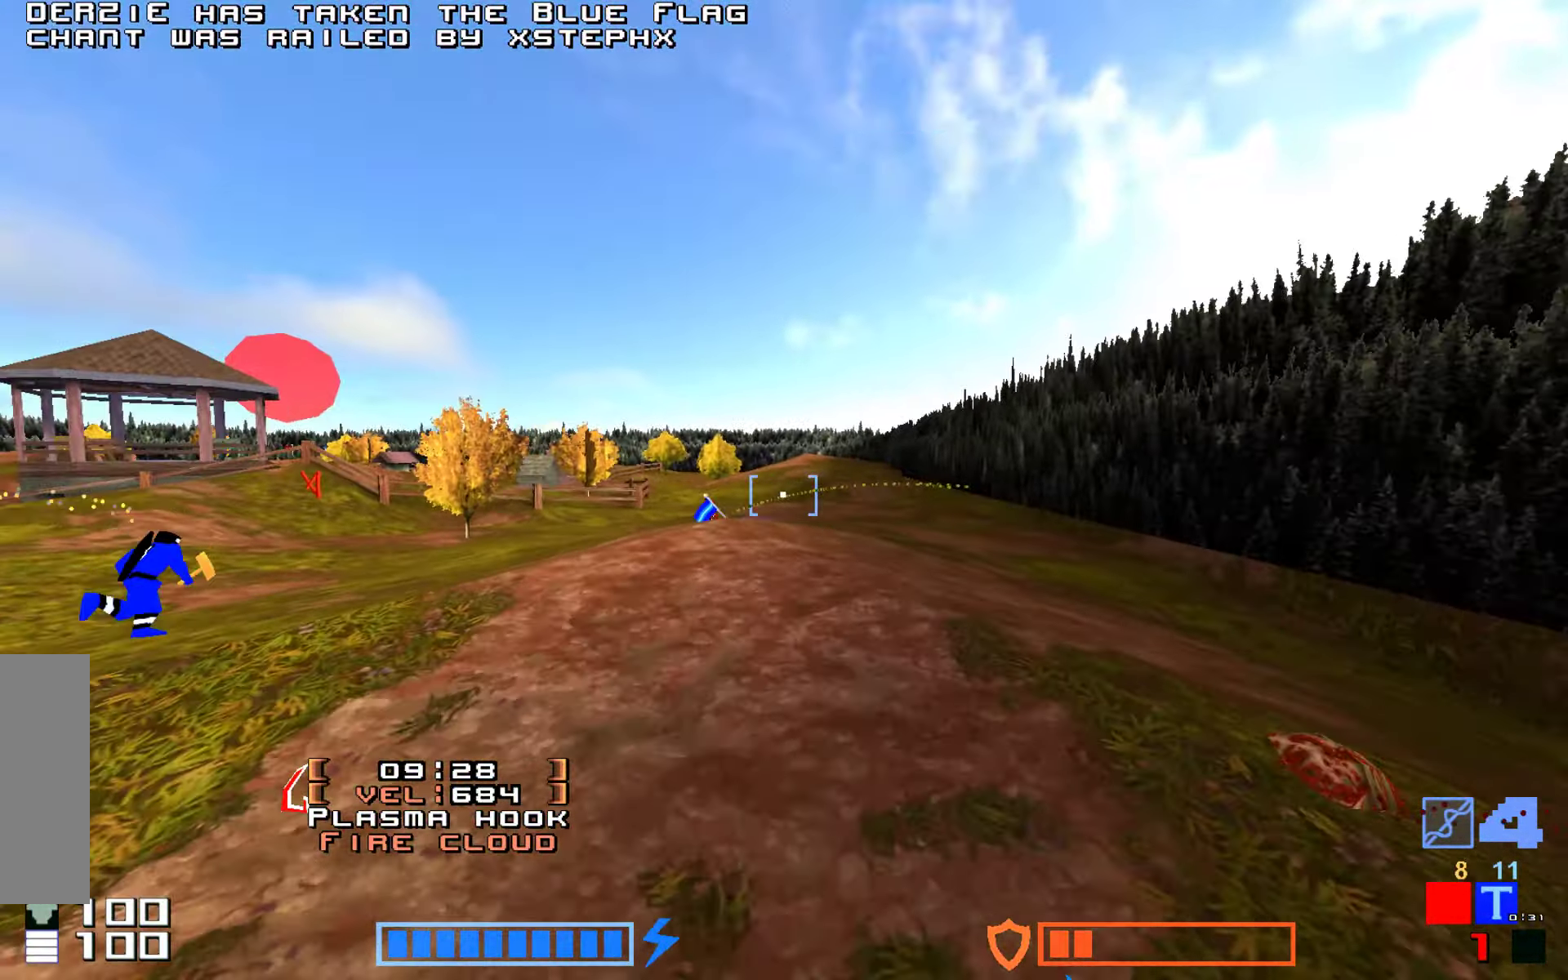
{"keys": ["hammer", "jump", "up"], "events": [[184, "hammer", "down"], [300, "hammer", "up"], [384, "hammer", "down"]]}
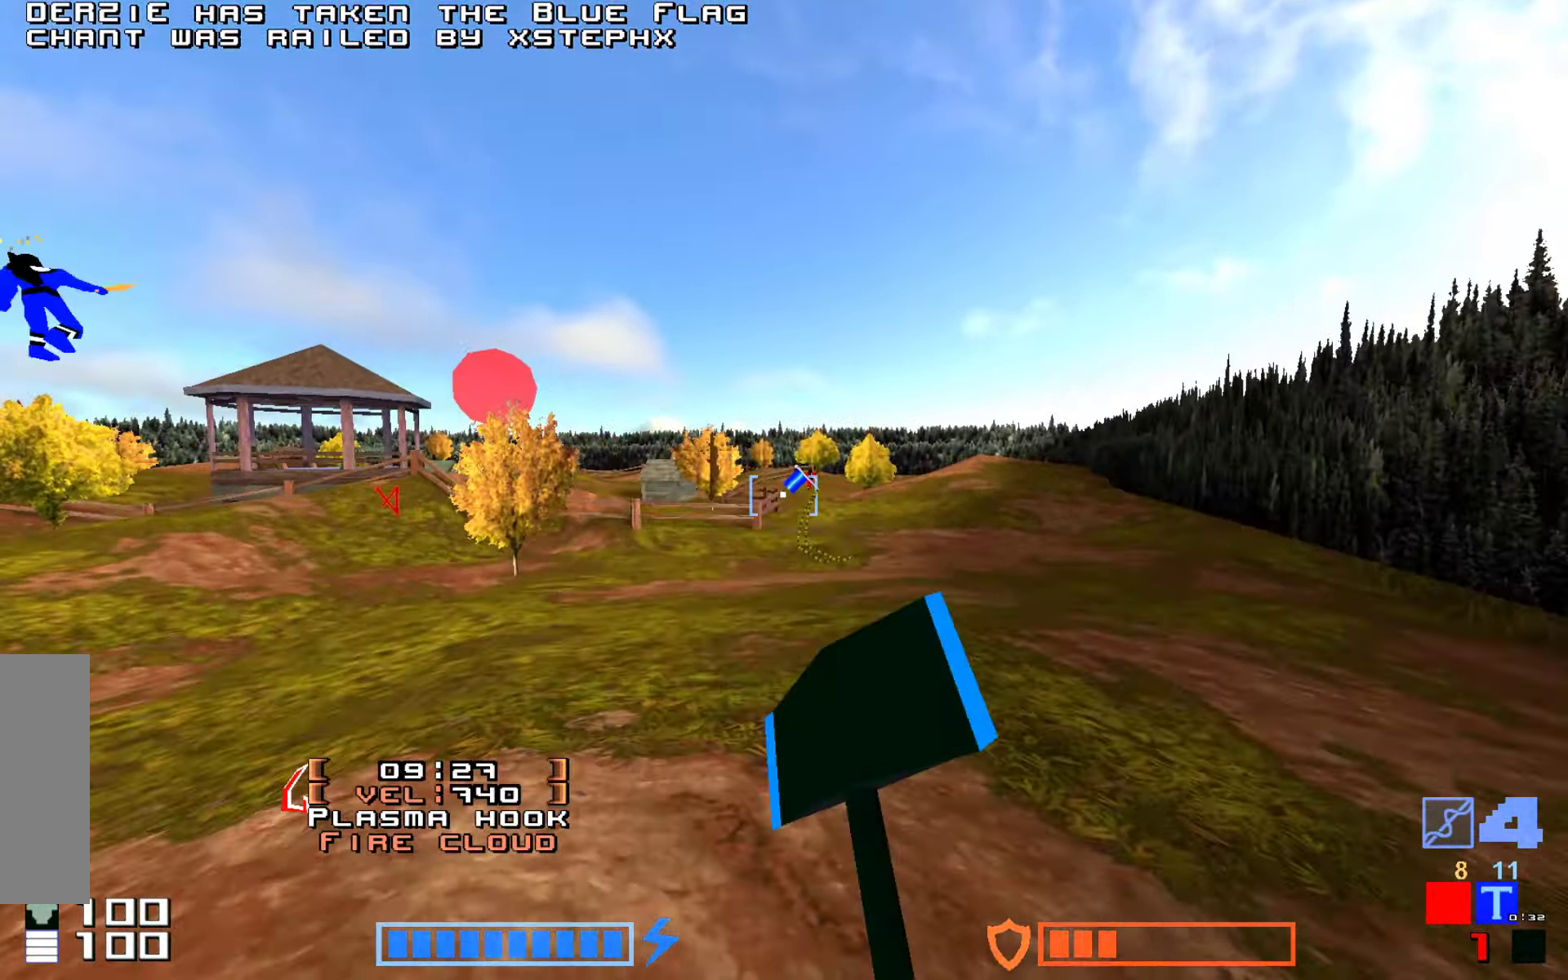
{"keys": ["jump", "up"], "events": [[17, "hammer", "up"]]}
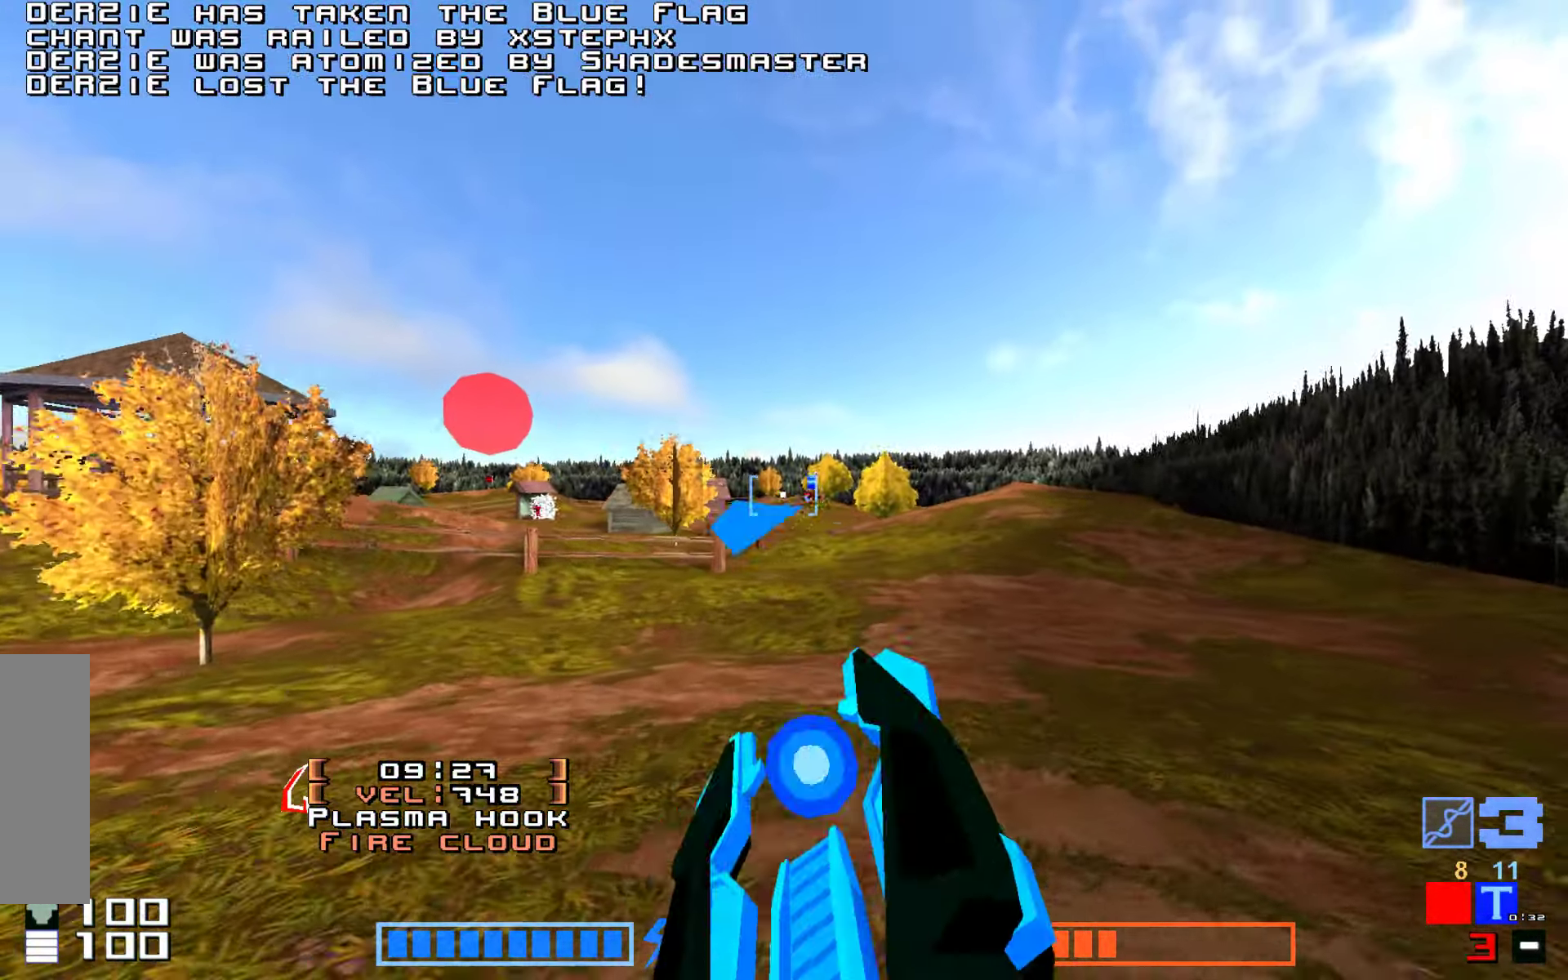
{"keys": ["jump", "up"], "events": [[84, "hammer", "down"], [100, "hammer", "up"], [250, "hammer", "down"], [383, "hammer", "up"]]}
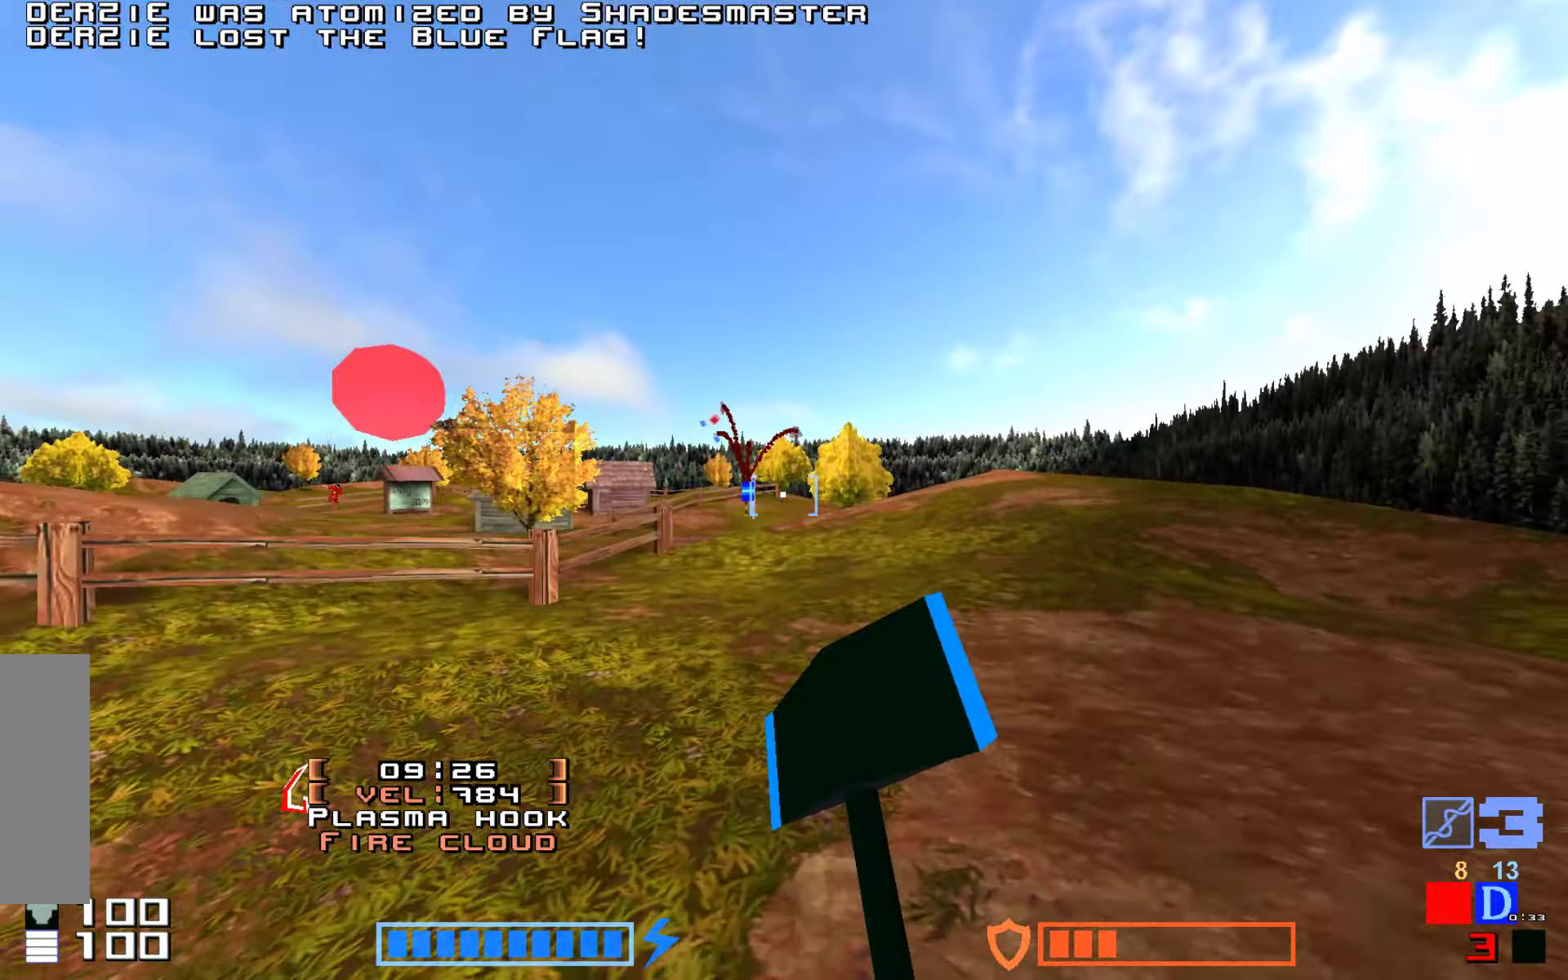
{"keys": ["hammer", "jump", "up"], "events": [[216, "hammer", "down"], [316, "hammer", "up"], [416, "hammer", "down"]]}
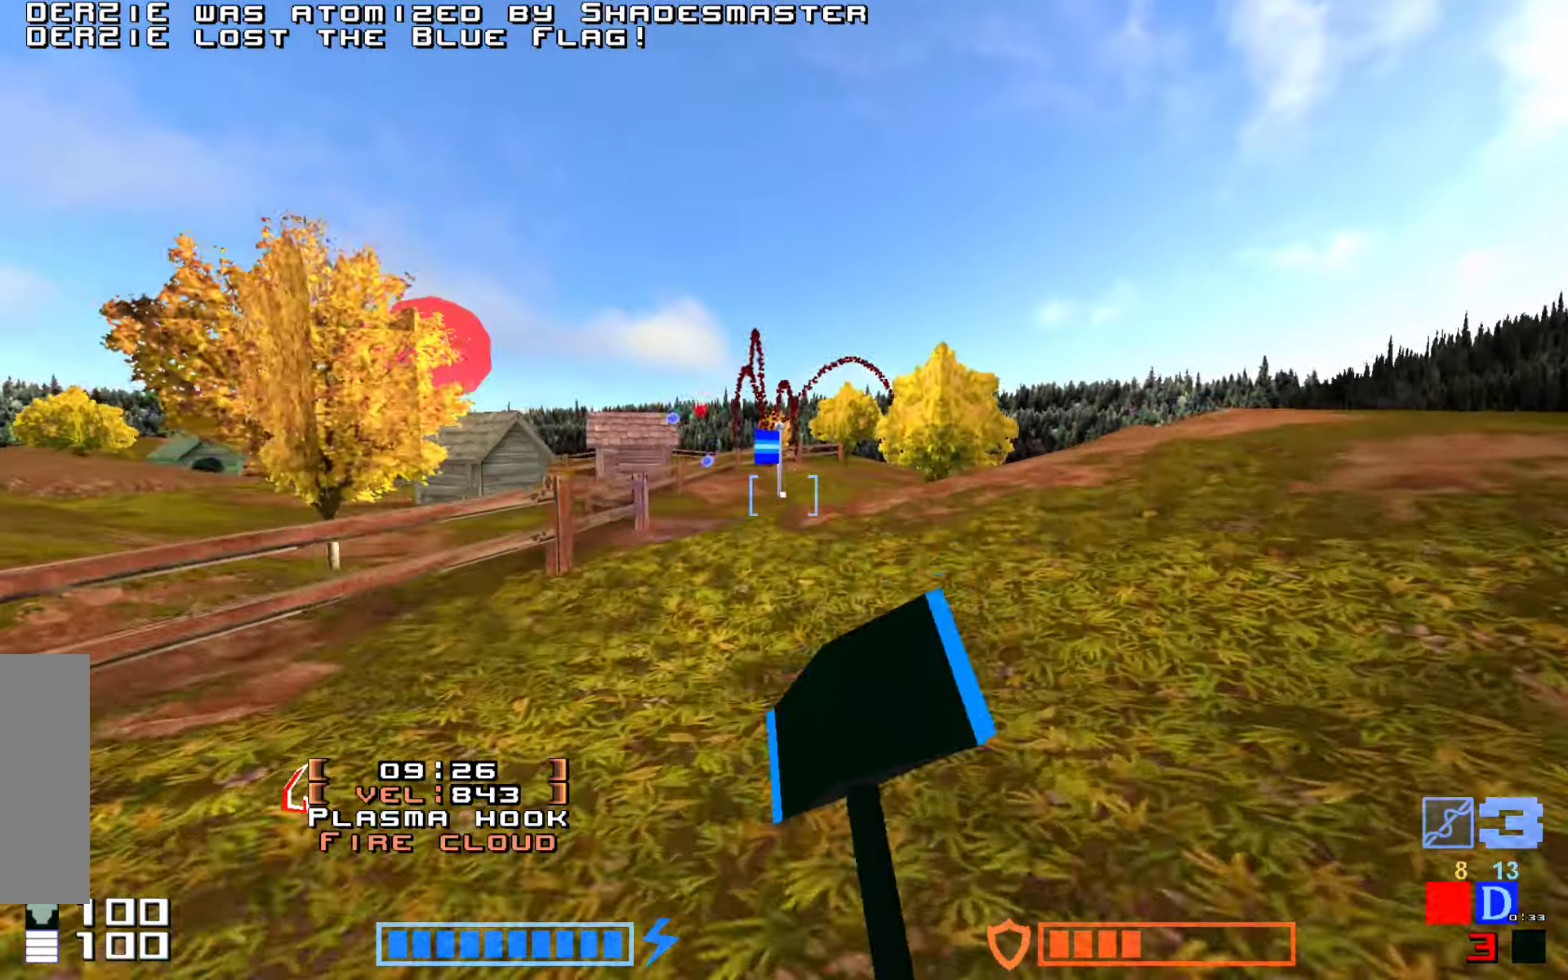
{"keys": ["up"], "events": [[66, "hammer", "up"], [433, "jump", "up"]]}
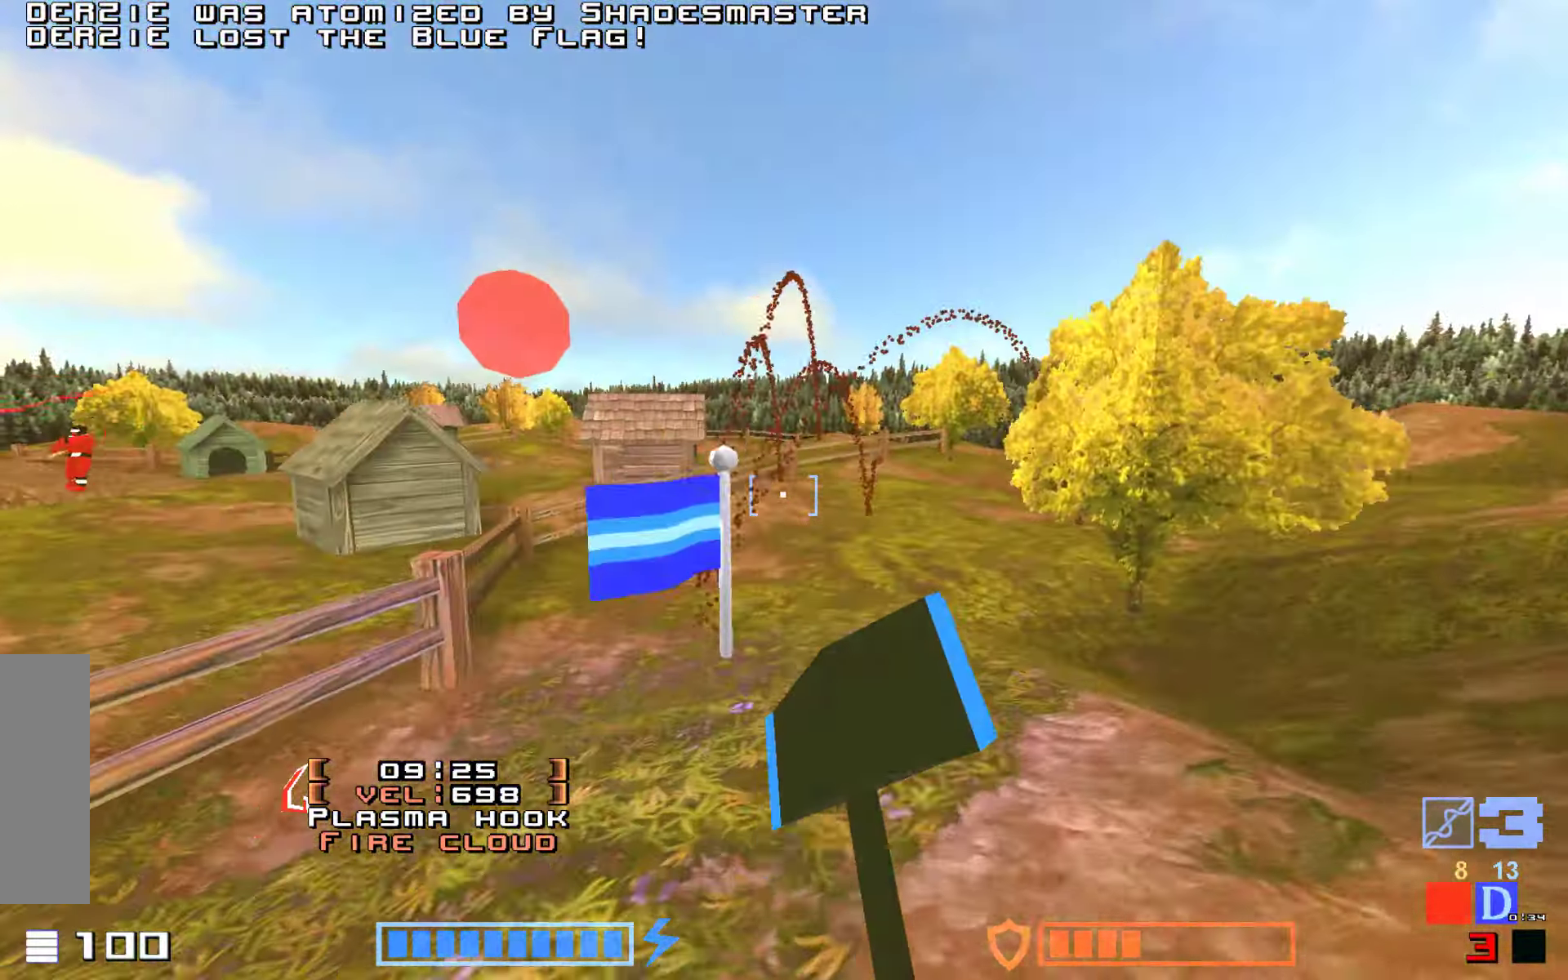
{"keys": [], "events": [[133, "up", "up"], [350, "up", "down"], [500, "up", "up"]]}
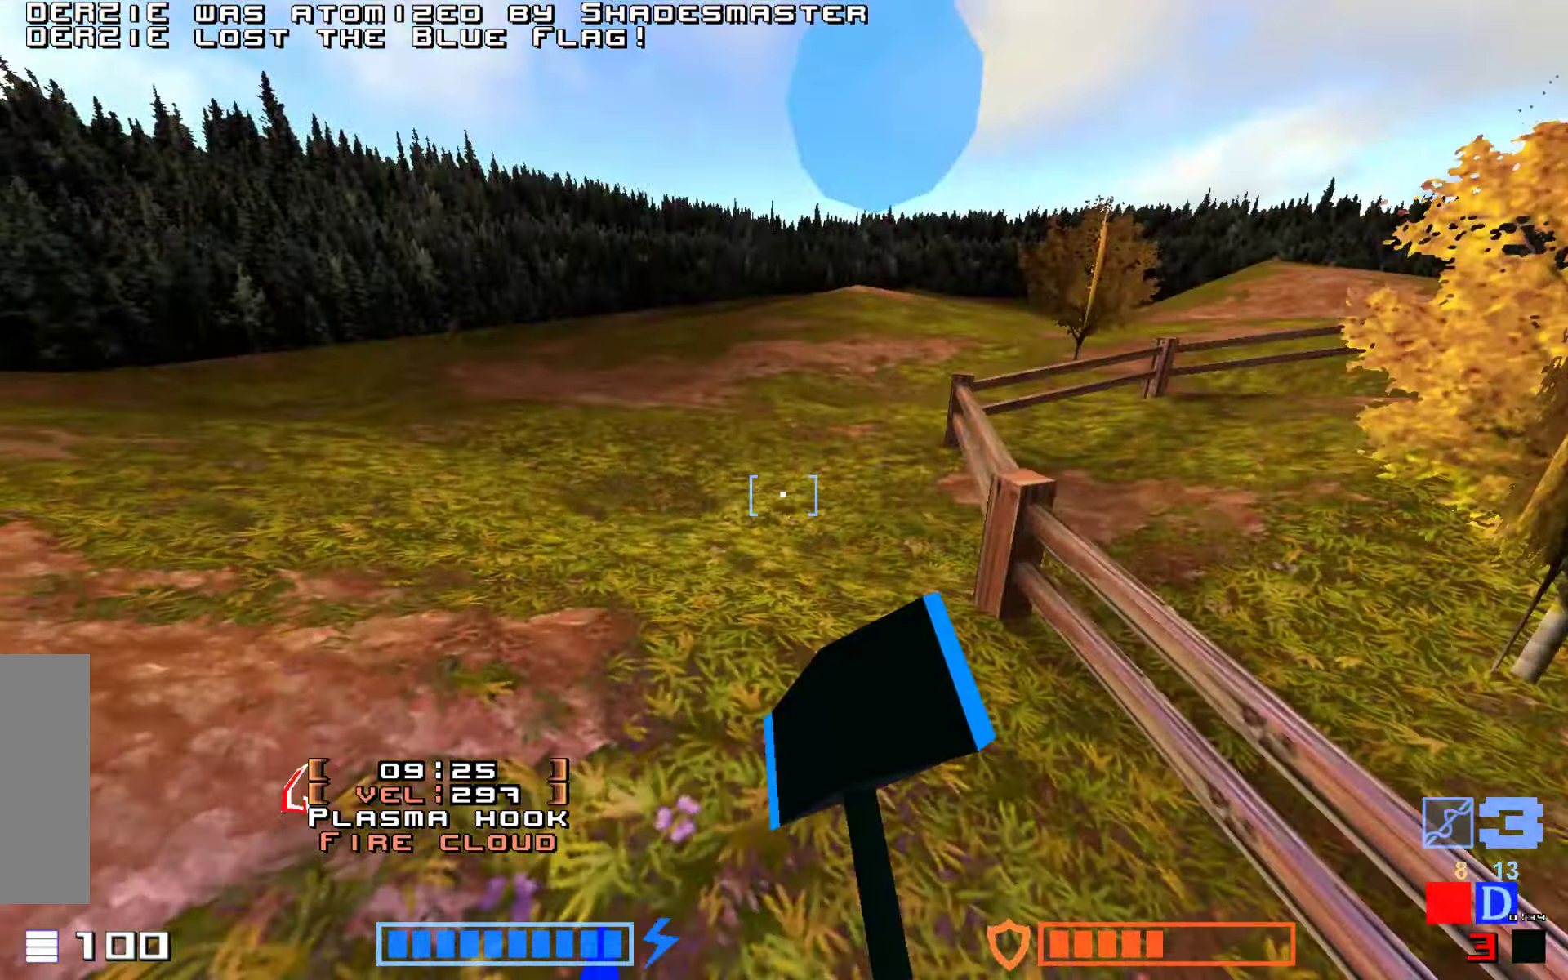
{"keys": ["up"], "events": [[483, "up", "down"]]}
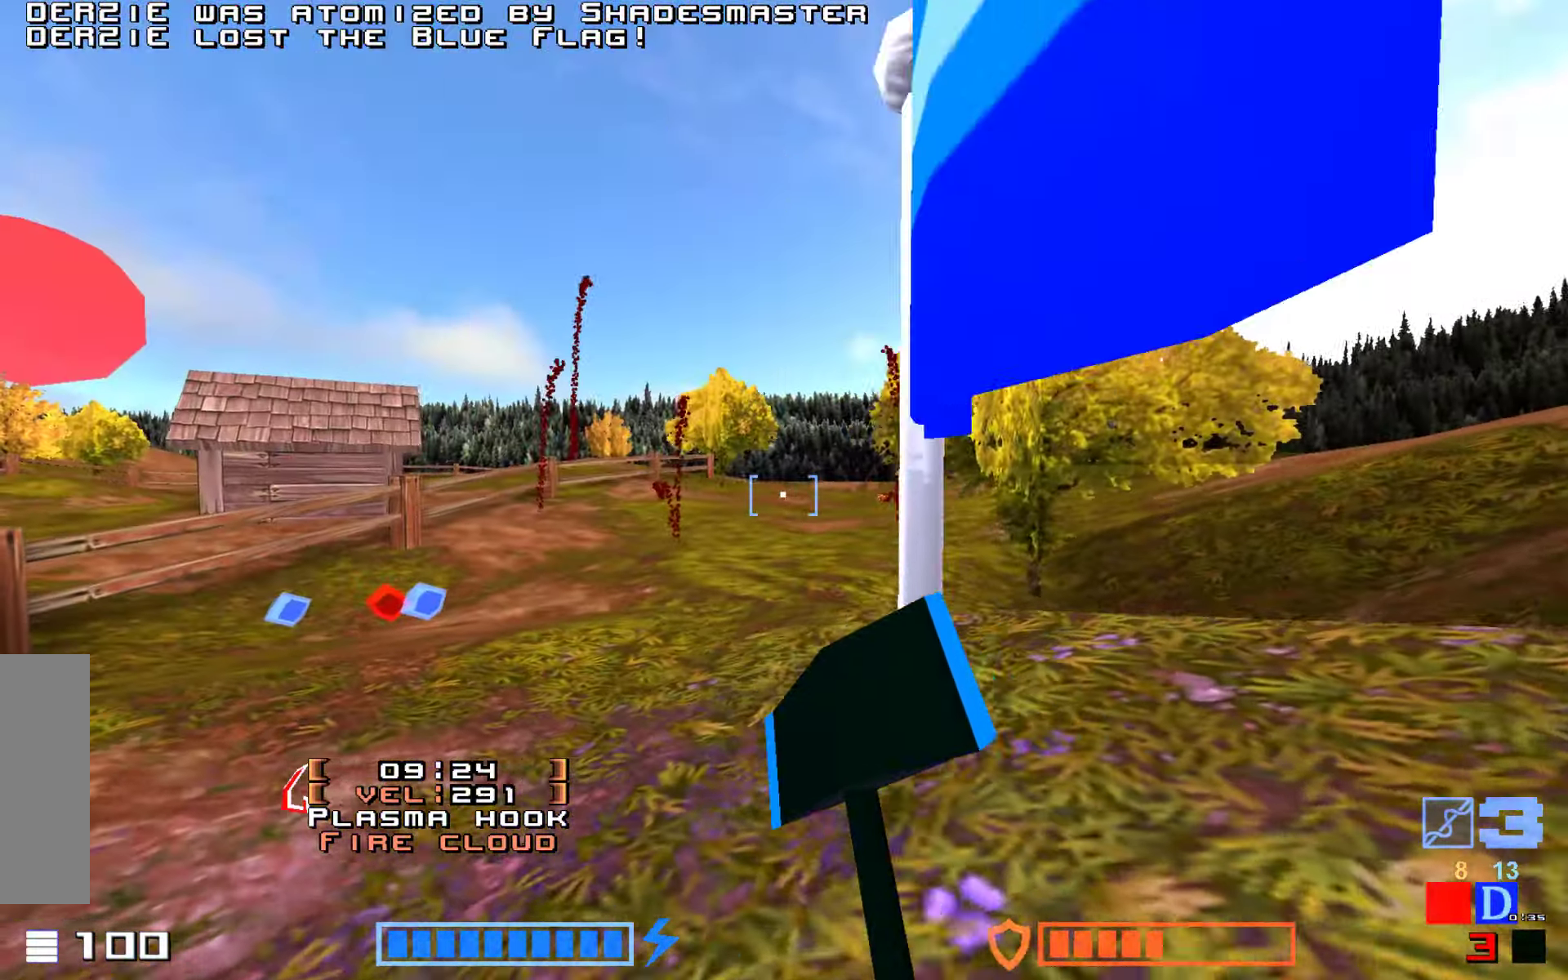
{"keys": ["up"], "events": [[133, "right", "down"], [450, "right", "up"]]}
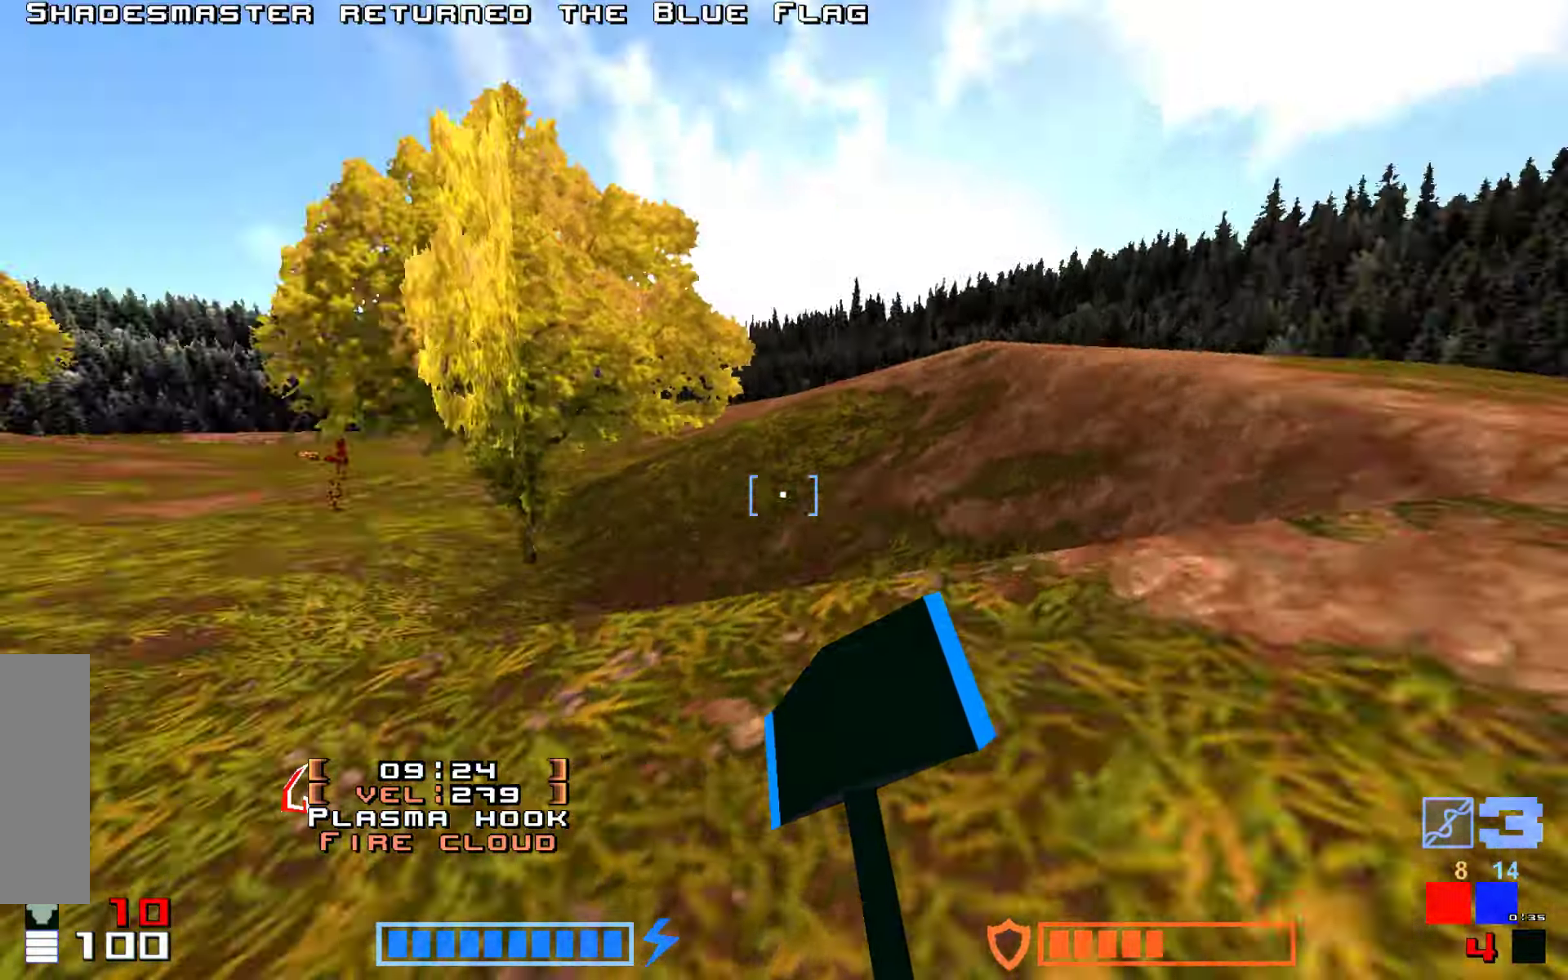
{"keys": ["up"], "events": [[100, "jump", "down"], [233, "hammer", "down"], [400, "hammer", "up"], [450, "jump", "up"]]}
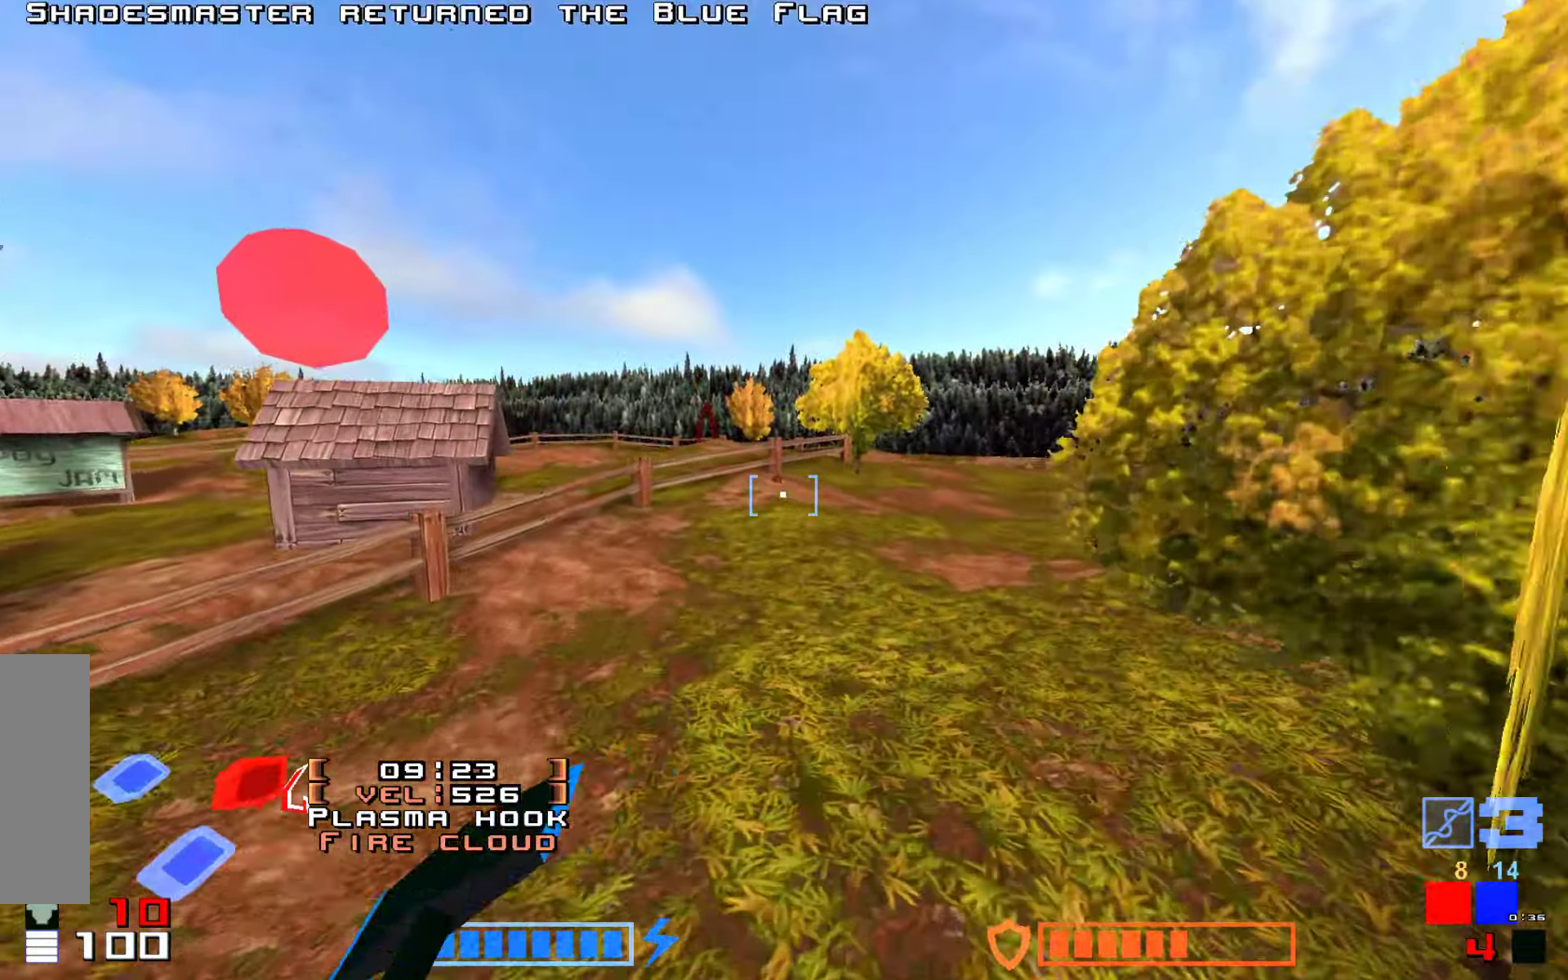
{"keys": ["hammer", "jump", "up"], "events": [[133, "jump", "down"], [250, "hammer", "down"], [383, "hammer", "up"], [450, "hammer", "down"]]}
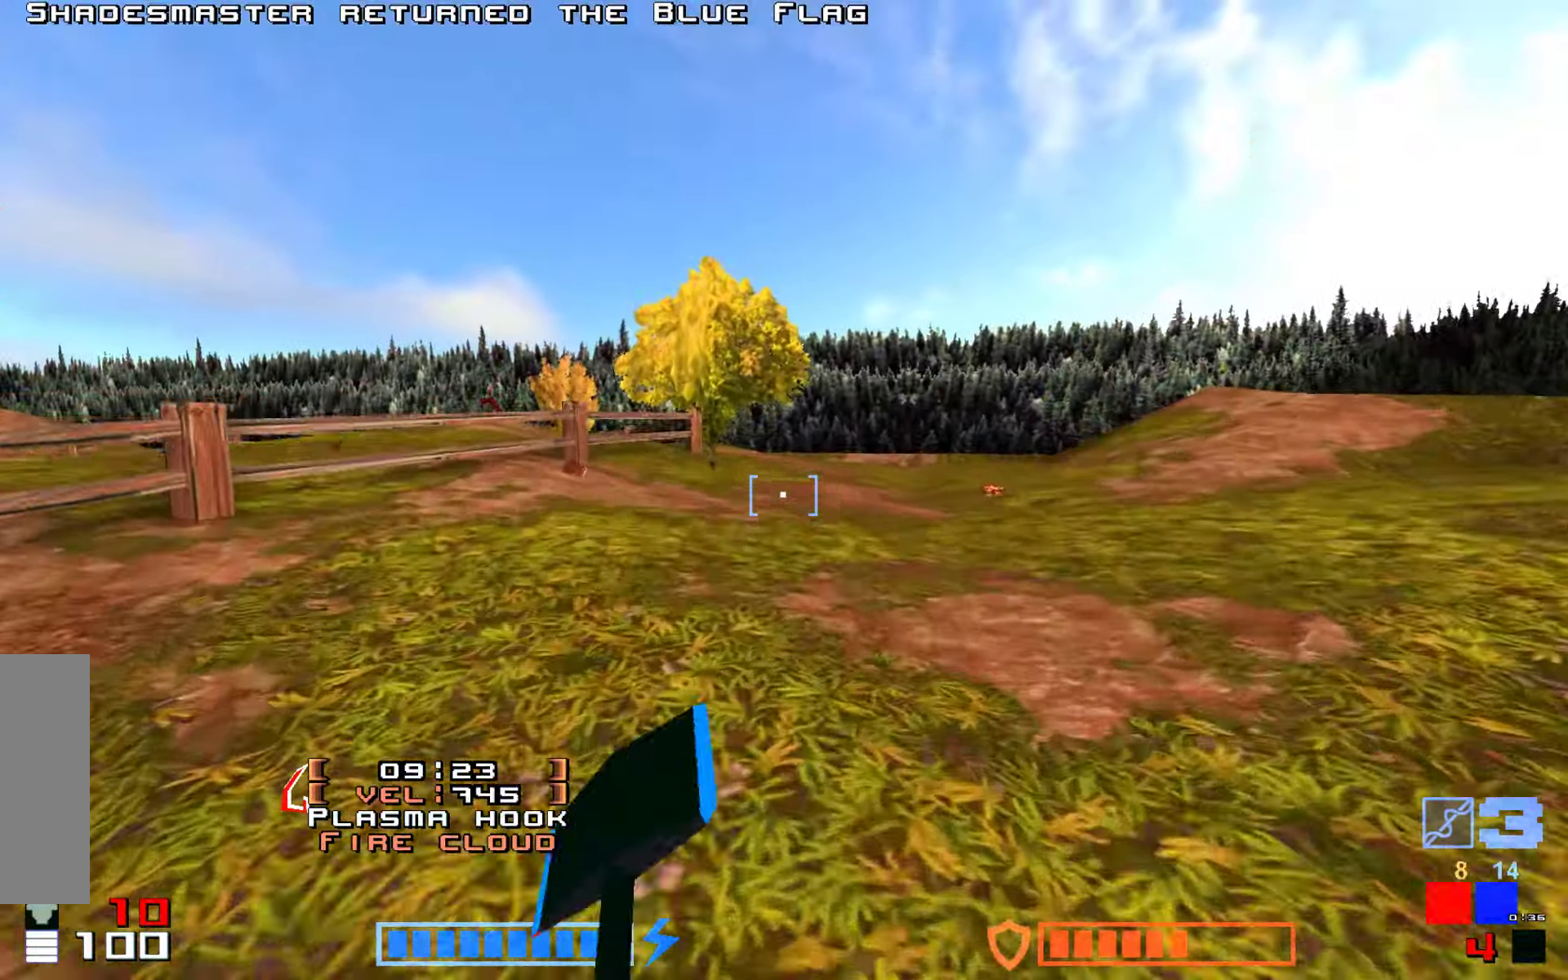
{"keys": ["hammer", "jump", "up"], "events": [[83, "hammer", "up"], [400, "hammer", "down"]]}
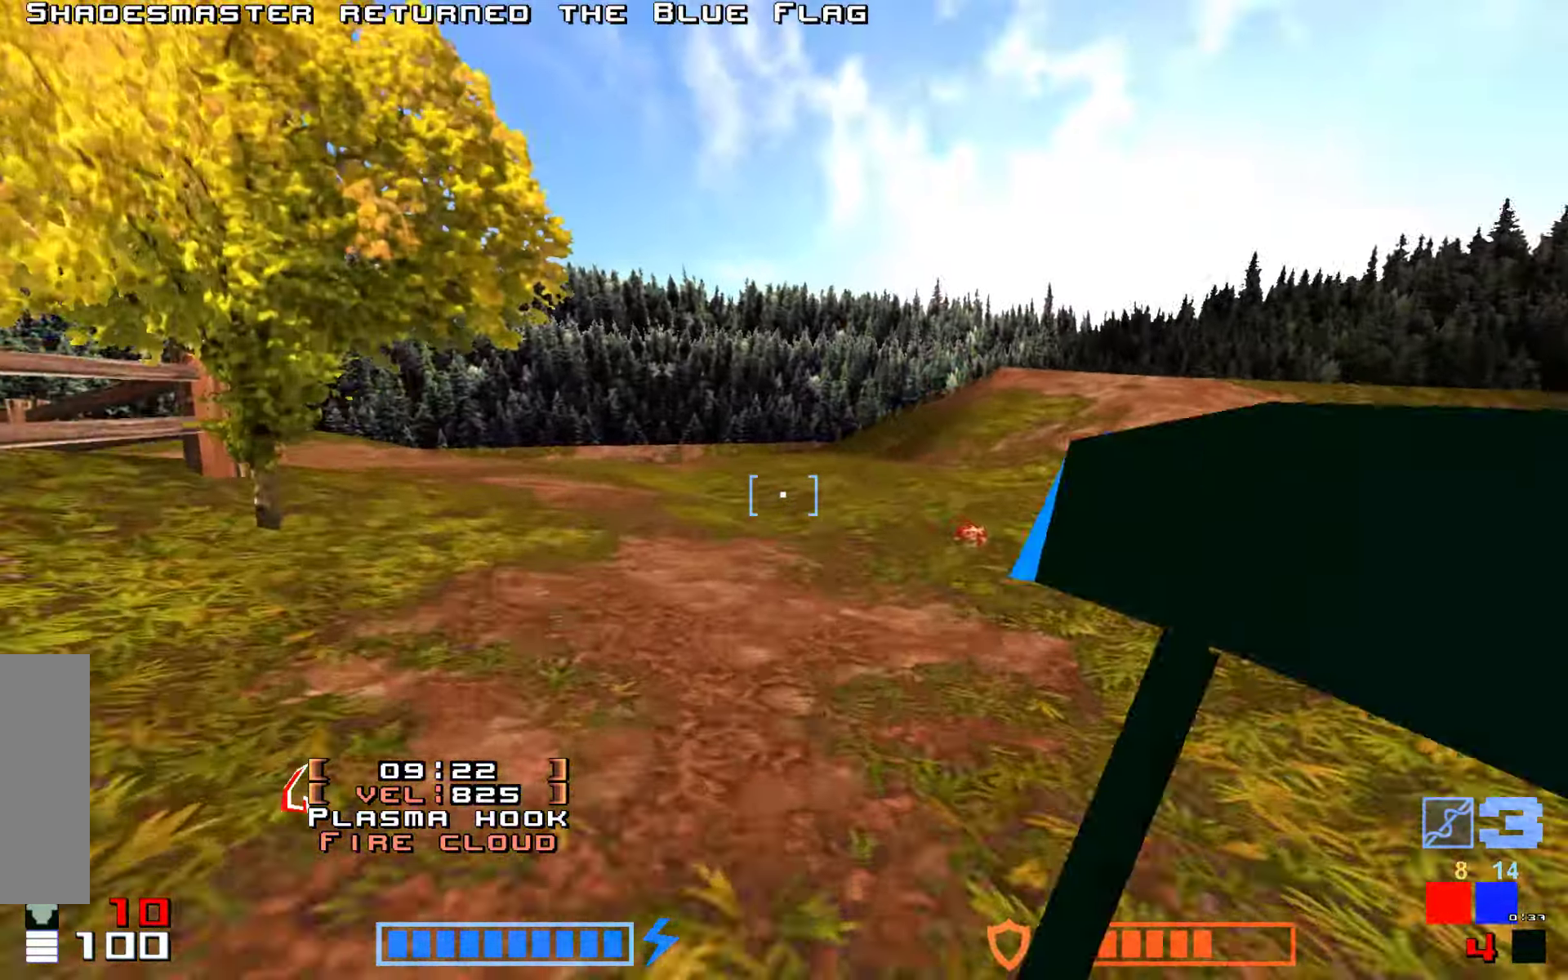
{"keys": ["jump", "up"], "events": [[33, "hammer", "up"], [100, "hammer", "down"], [233, "hammer", "up"]]}
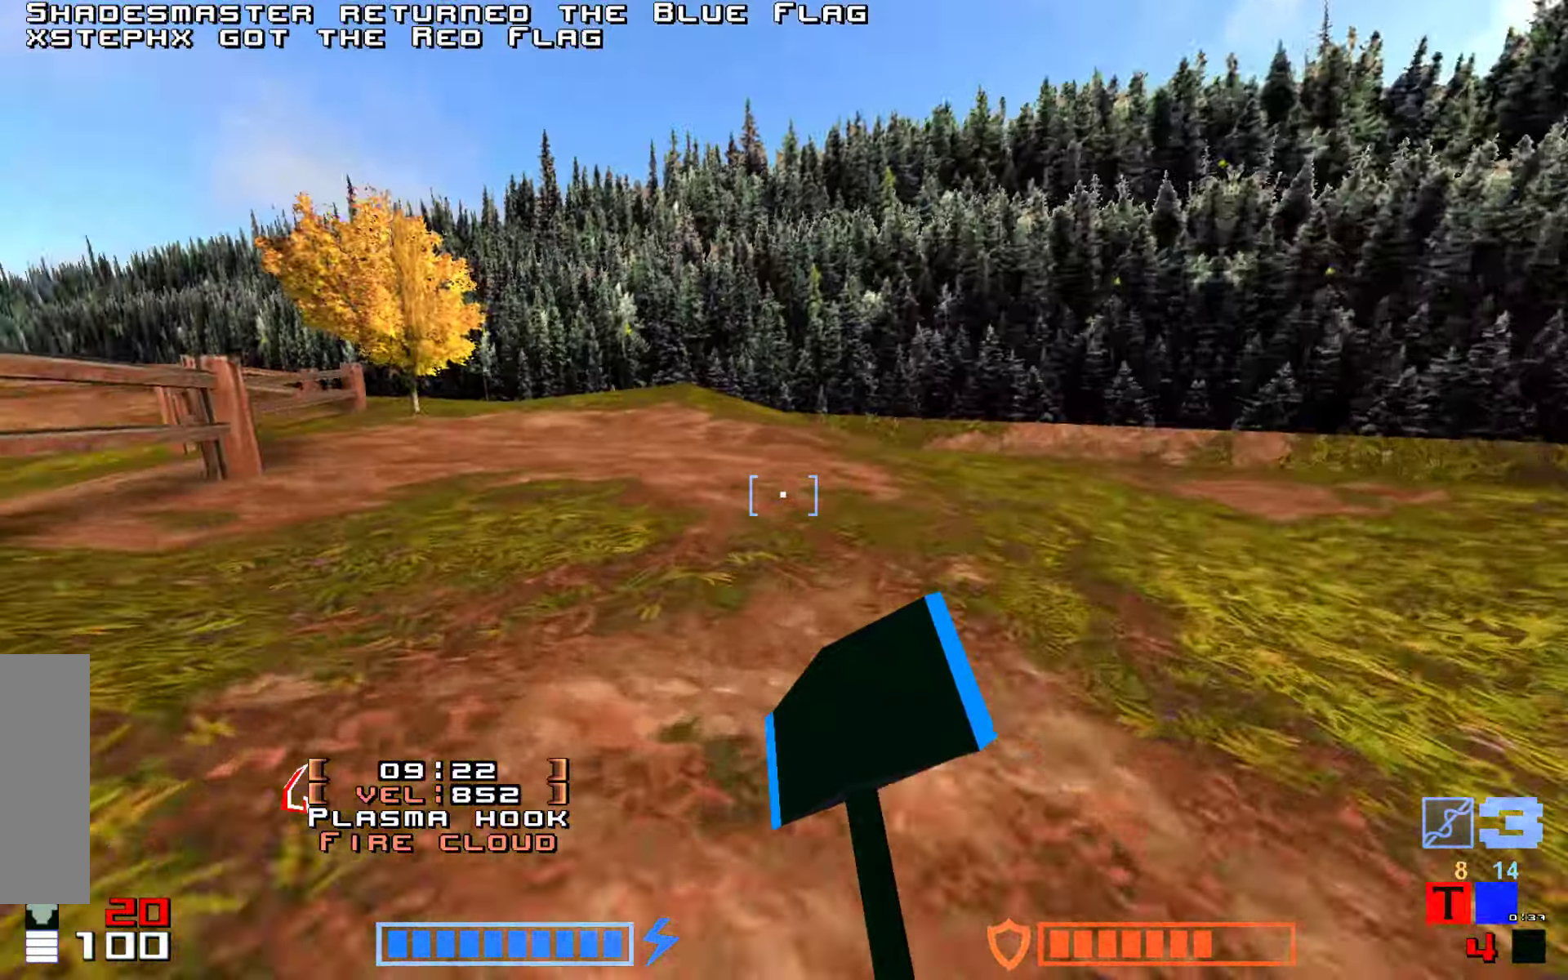
{"keys": ["jump", "up"], "events": [[150, "hammer", "down"], [267, "hammer", "up"], [333, "hammer", "down"], [450, "hammer", "up"]]}
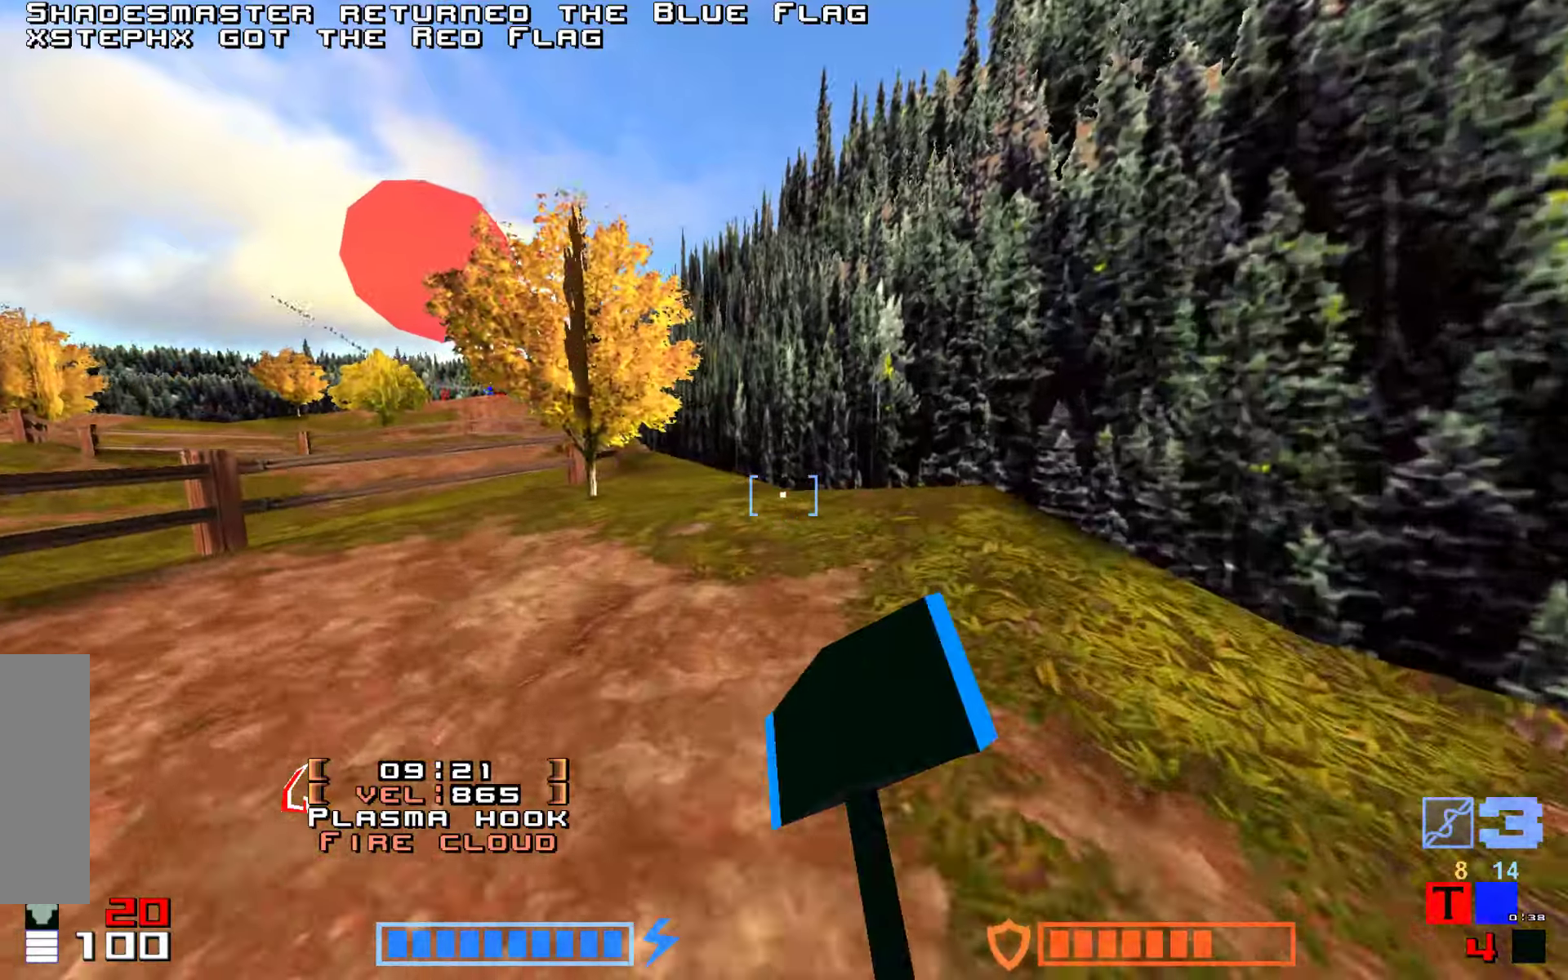
{"keys": ["jump", "up"], "events": [[83, "hammer", "down"], [183, "hammer", "up"], [250, "hammer", "down"], [367, "hammer", "up"]]}
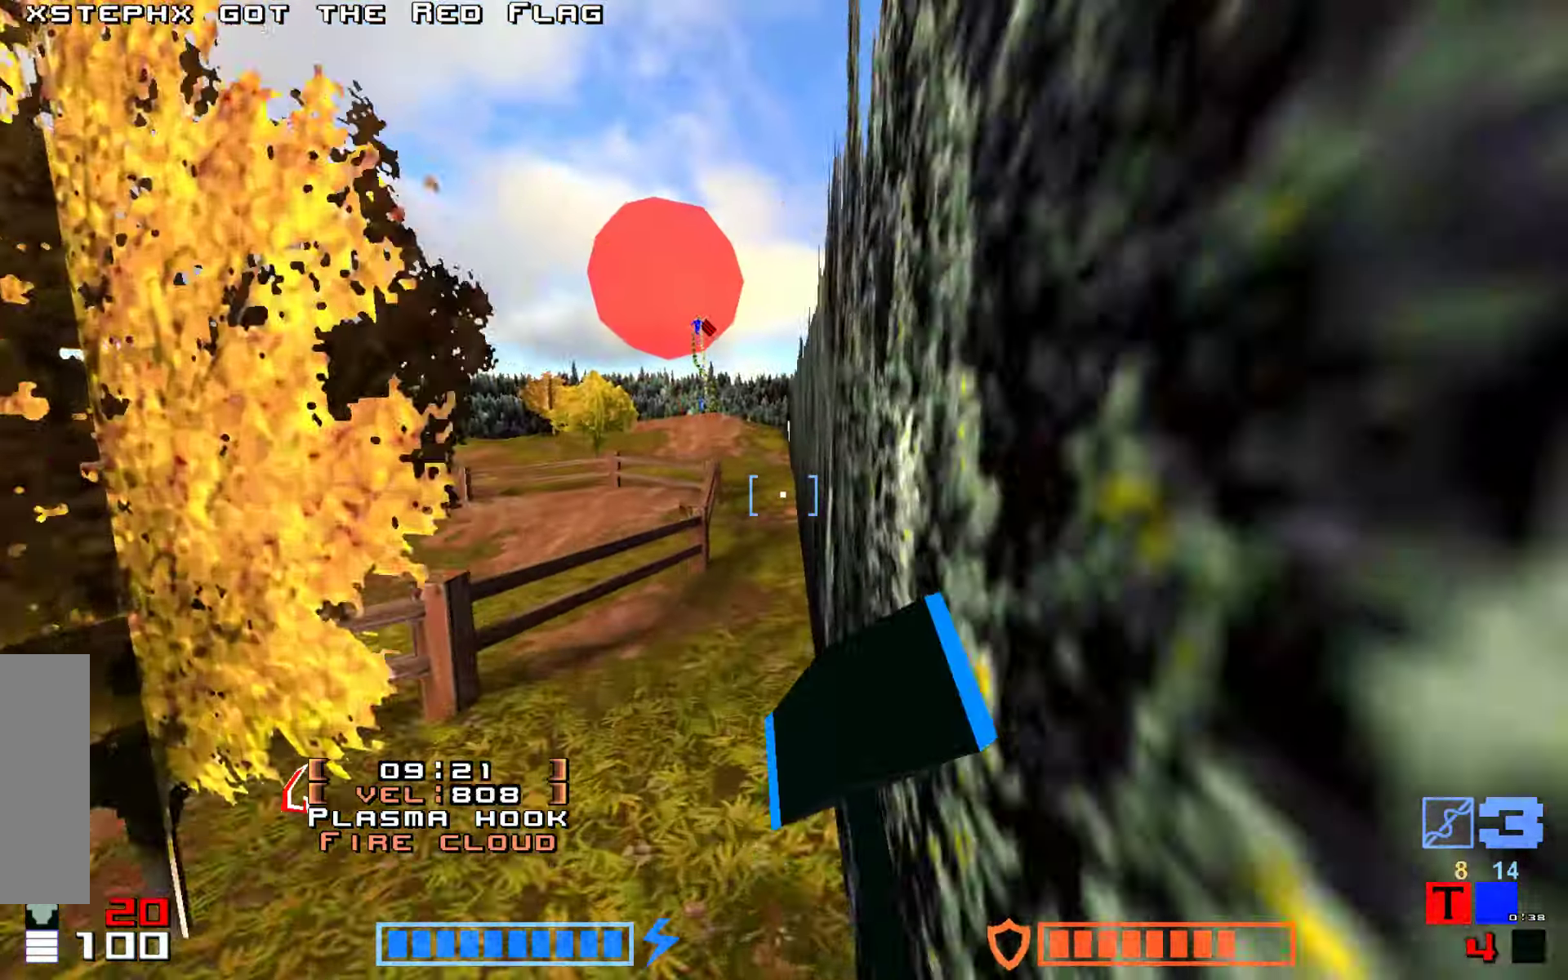
{"keys": ["jump", "up"], "events": [[333, "hammer", "down"], [467, "hammer", "up"]]}
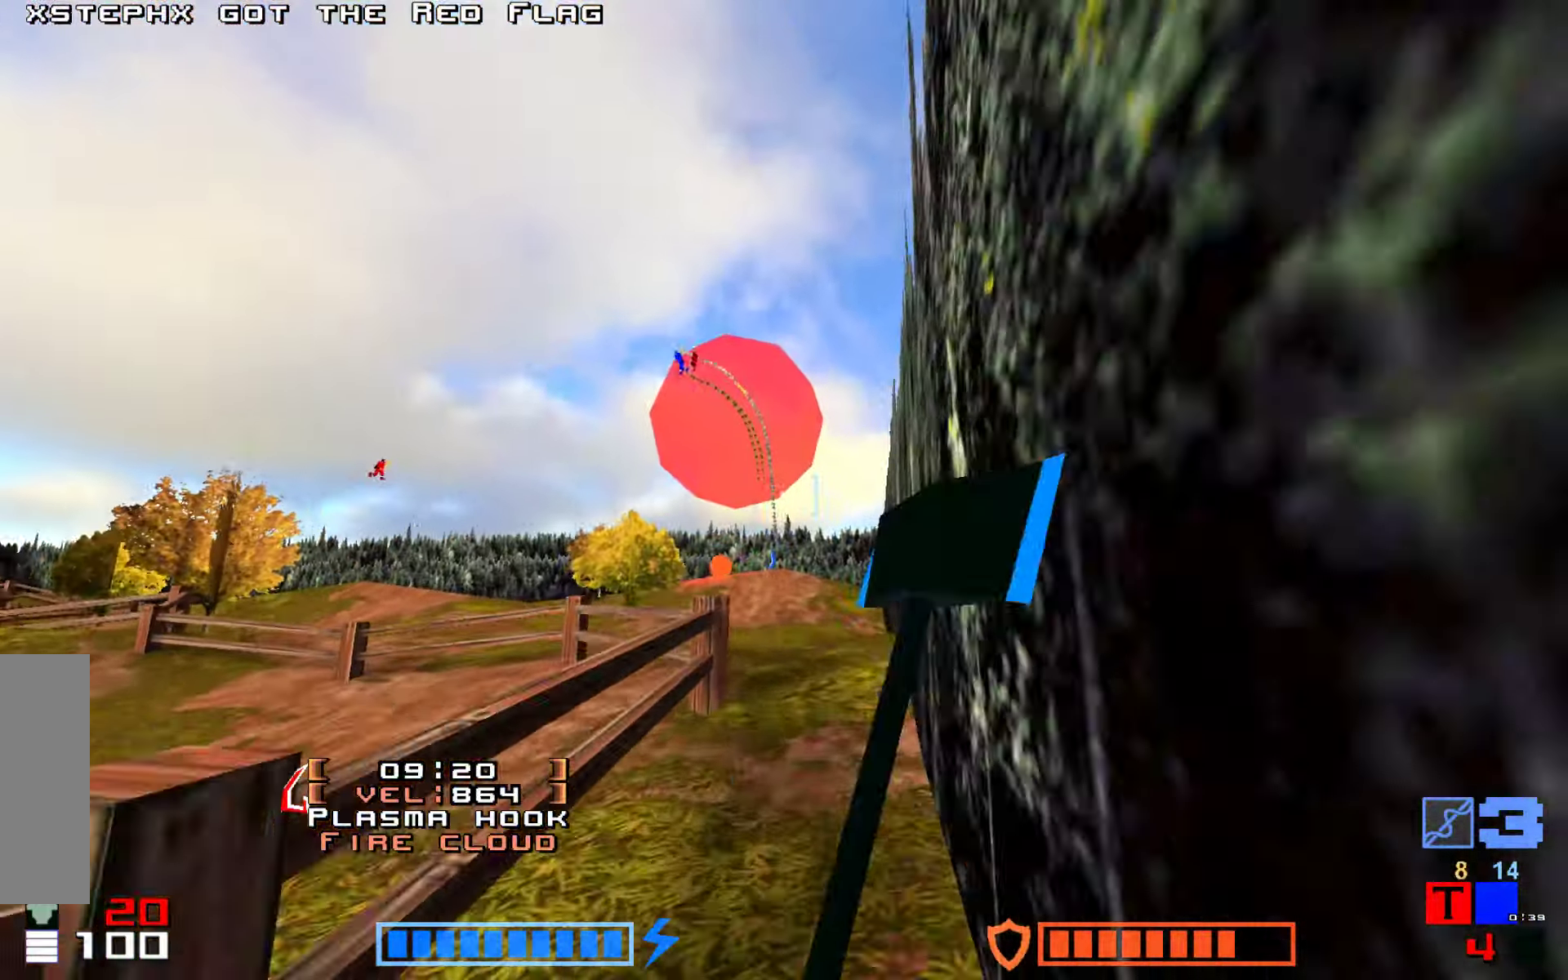
{"keys": ["jump", "up"], "events": [[50, "hammer", "down"], [217, "hammer", "up"]]}
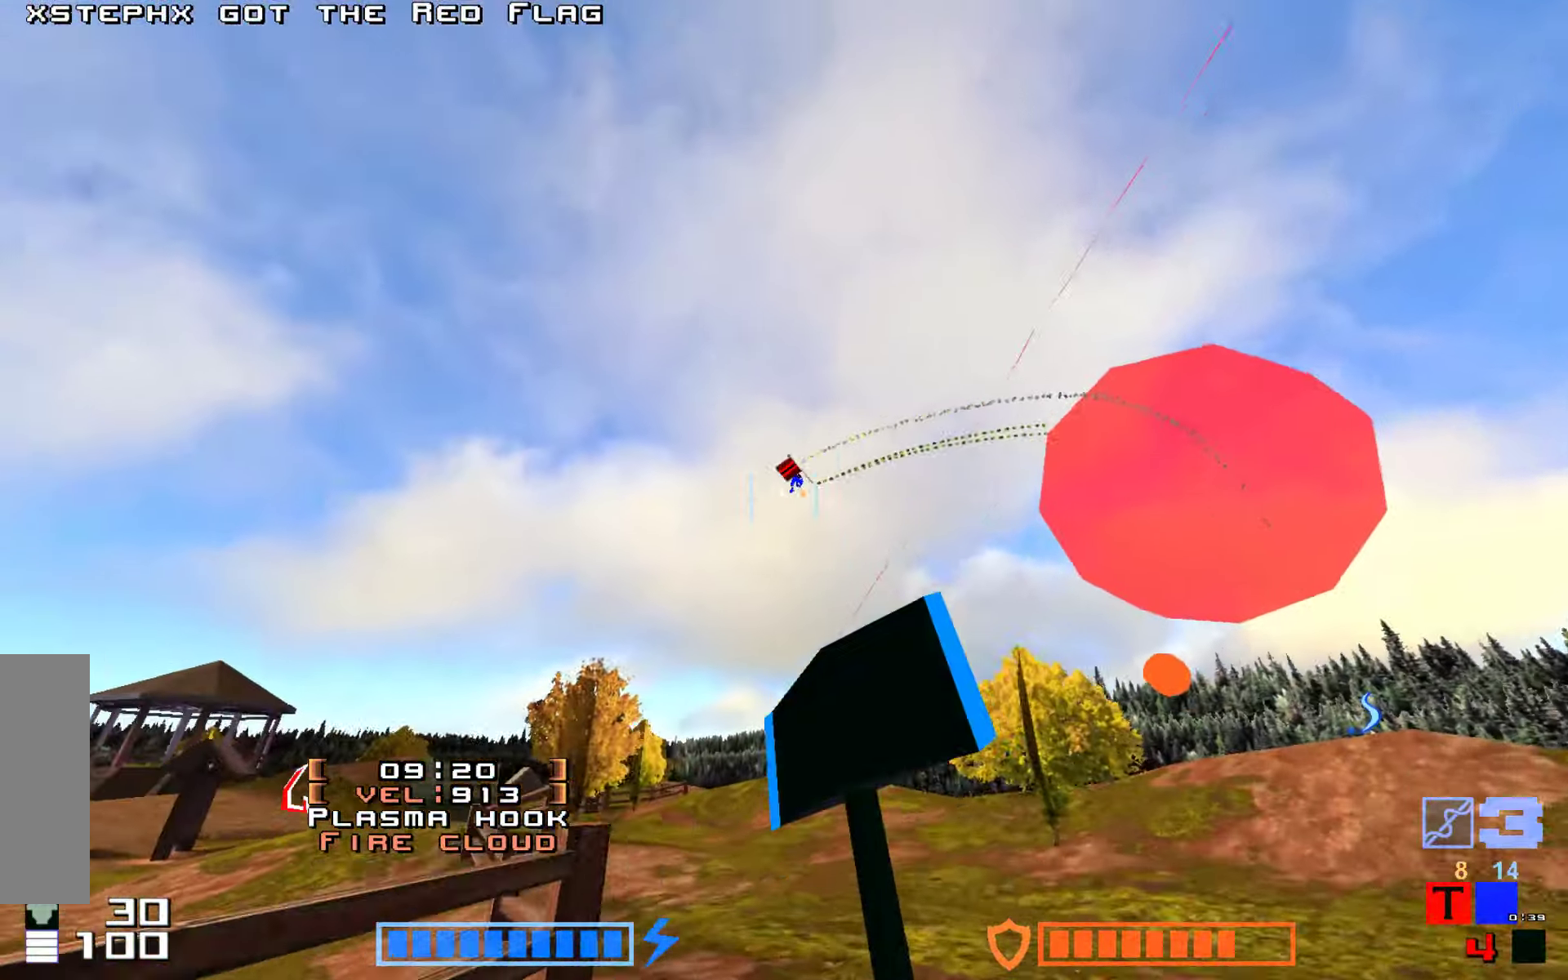
{"keys": ["jump", "up"], "events": [[133, "hammer", "down"], [250, "hammer", "up"], [300, "hammer", "down"], [433, "hammer", "up"]]}
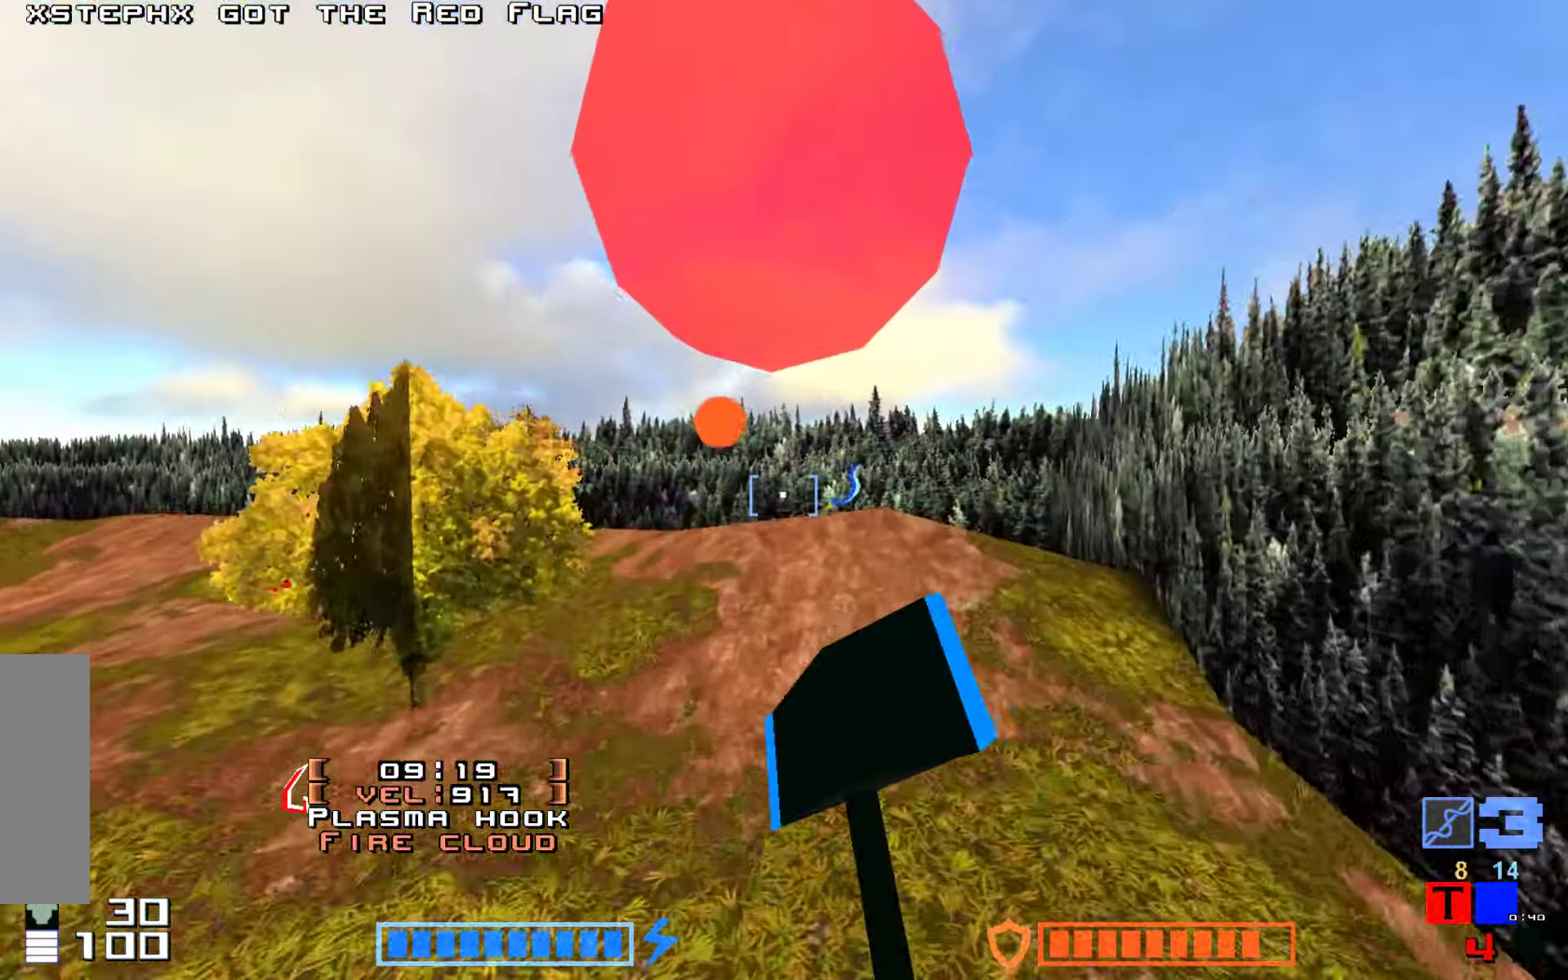
{"keys": ["jump", "up"], "events": []}
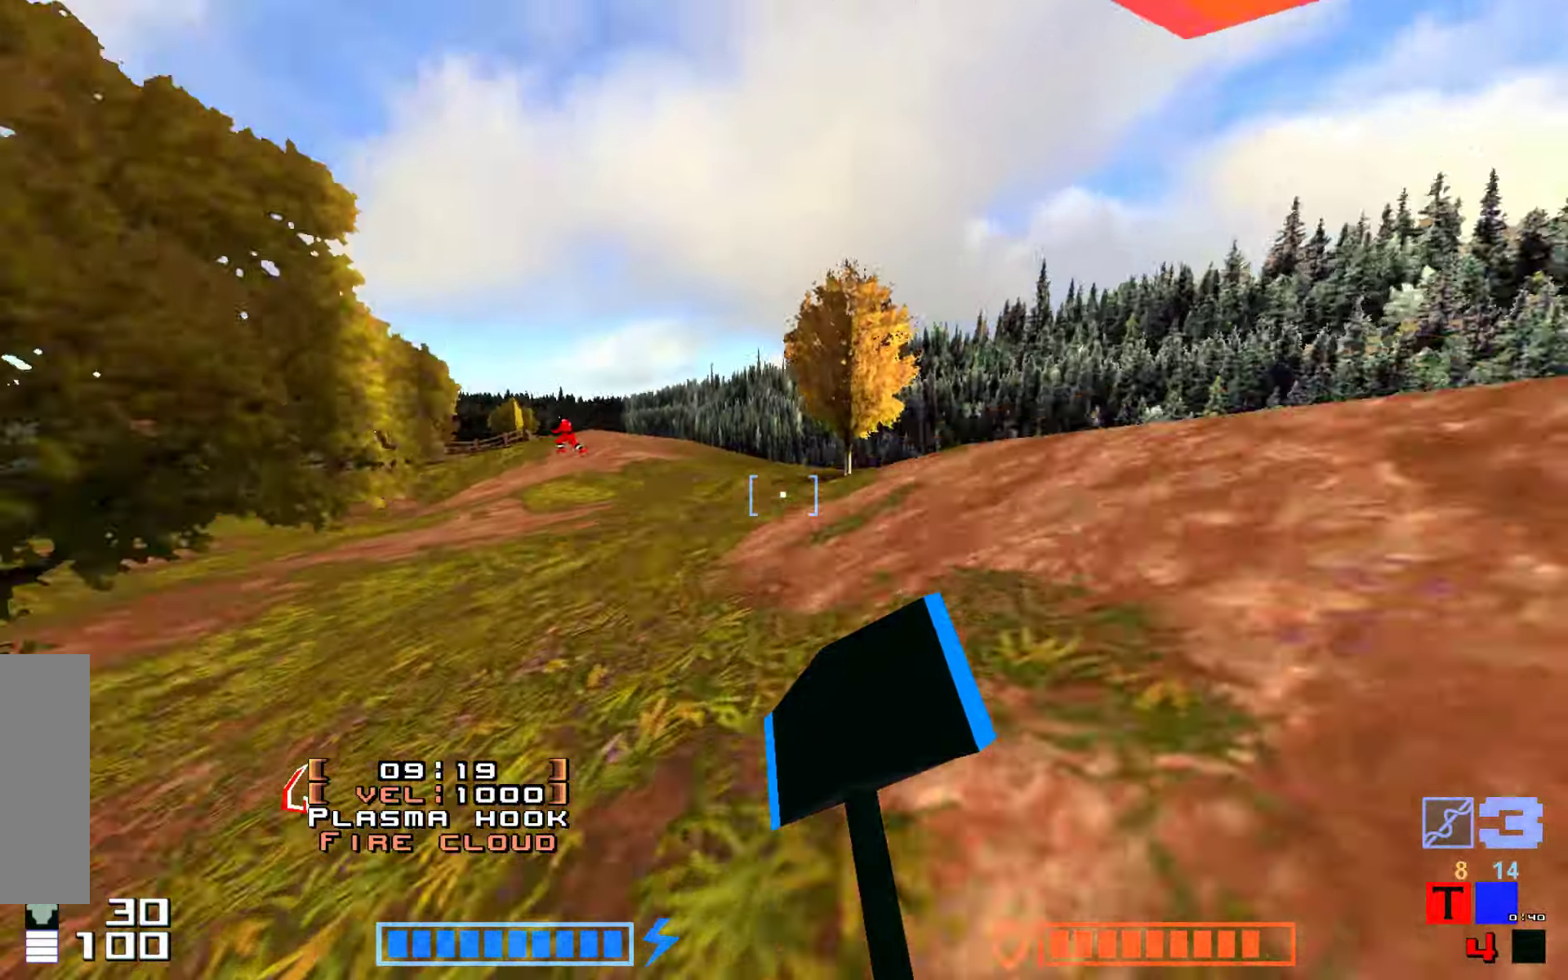
{"keys": ["jump", "up"], "events": [[117, "hammer", "down"], [250, "hammer", "up"], [317, "hammer", "down"], [433, "hammer", "up"]]}
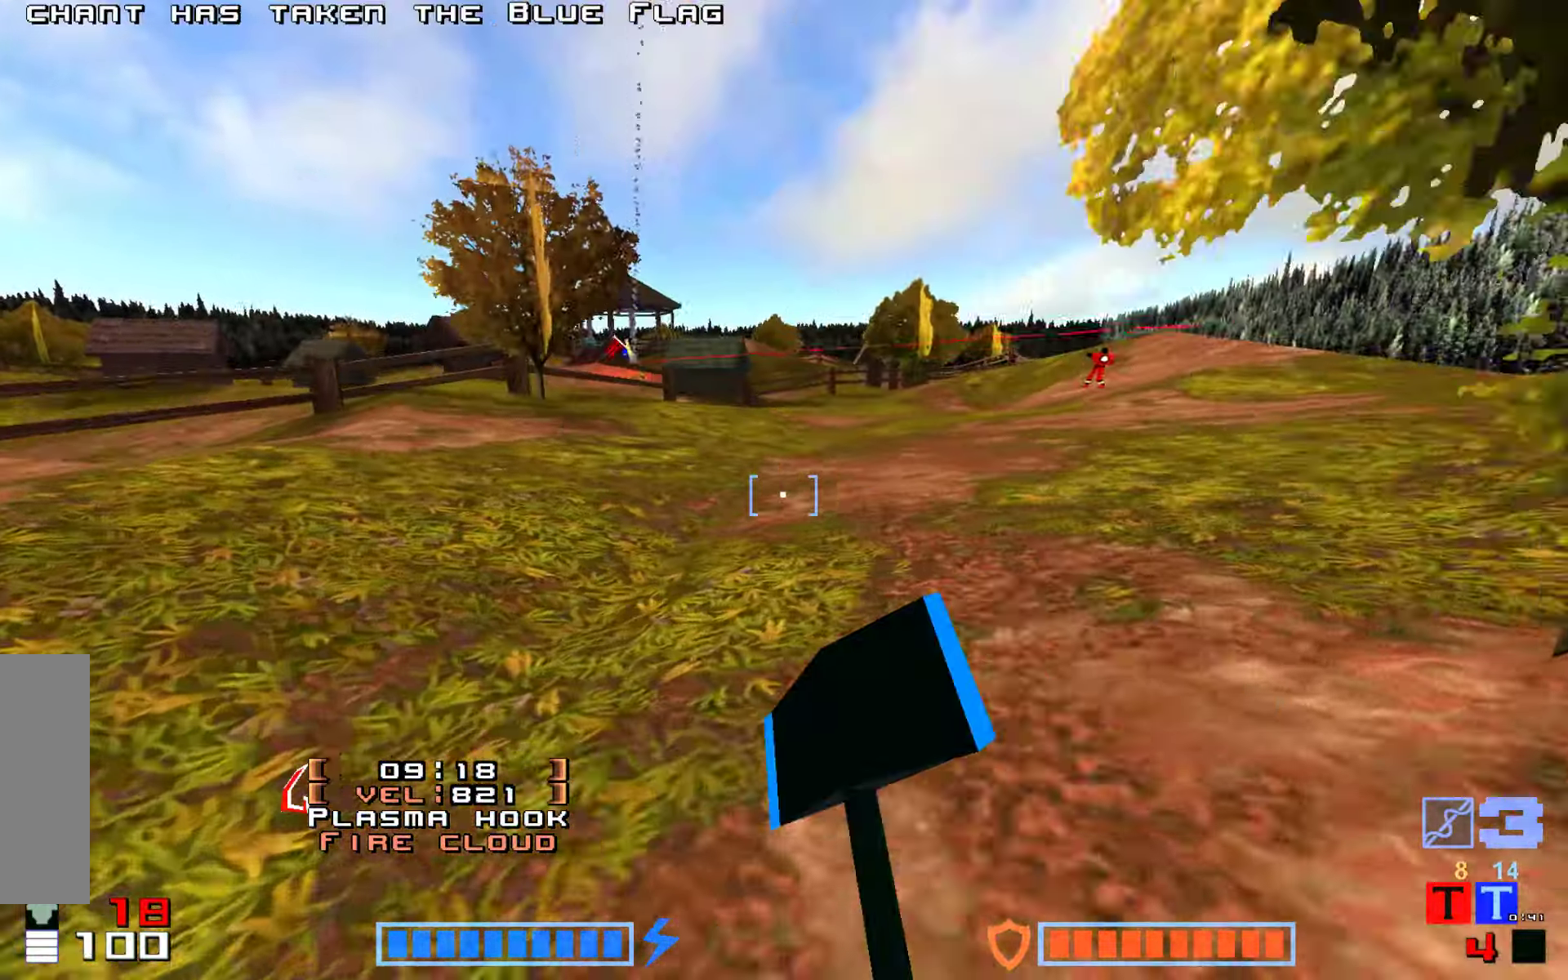
{"keys": ["jump", "up"], "events": [[217, "hammer", "down"], [333, "hammer", "up"]]}
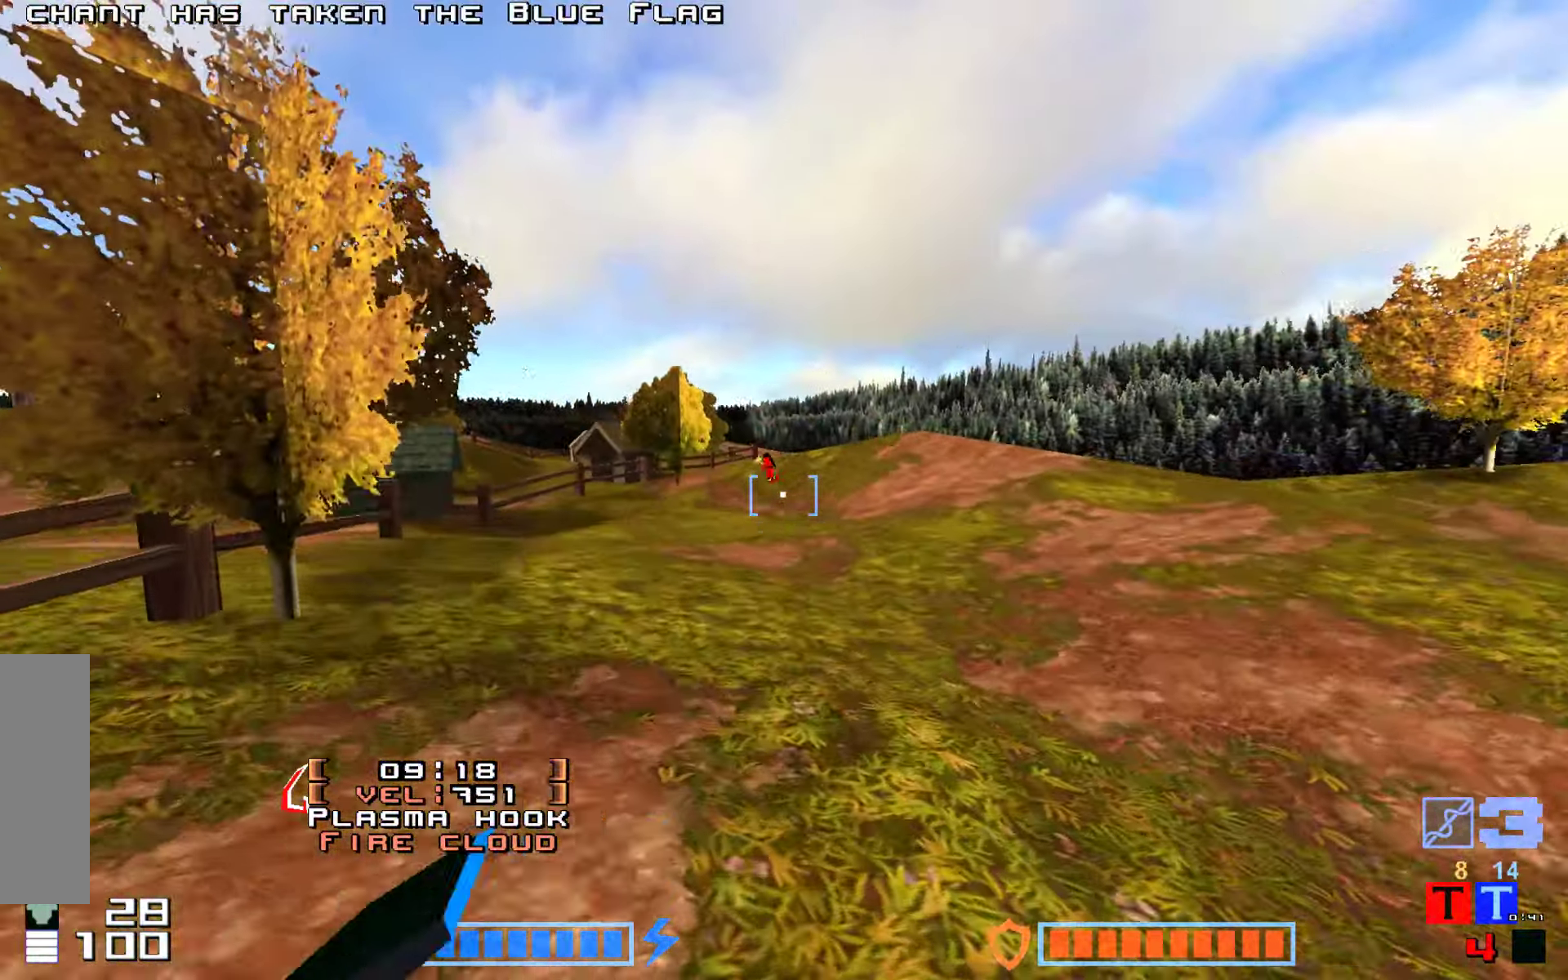
{"keys": ["right", "up"]}
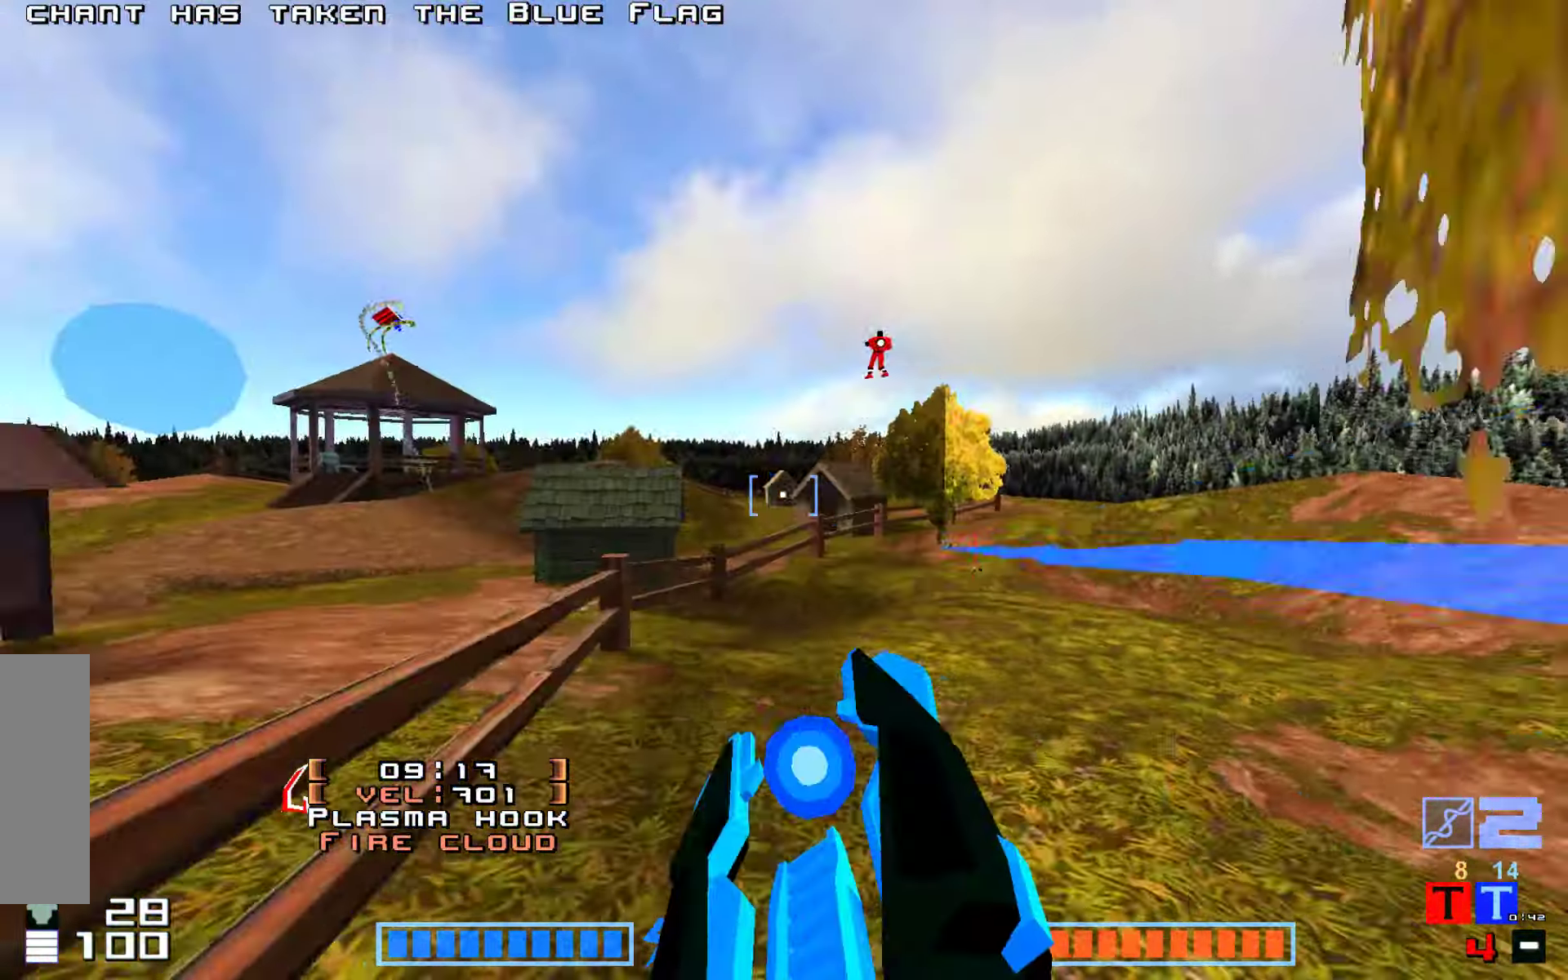
{"keys": ["hammer", "jump", "up"], "events": [[100, "right", "up"], [150, "jump", "down"], [250, "hammer", "down"], [367, "hammer", "up"], [450, "hammer", "down"]]}